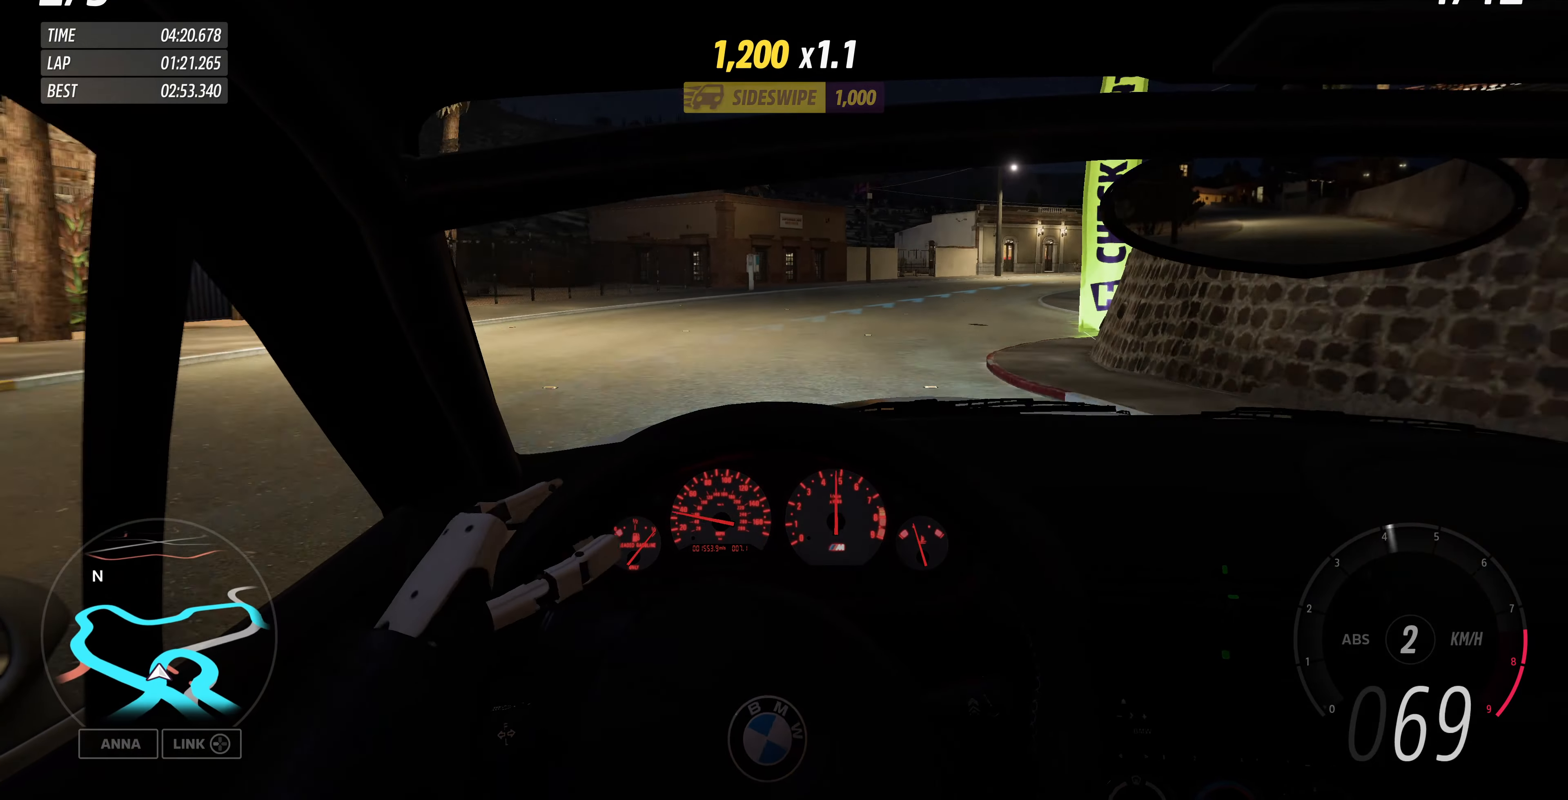
Gameplay with a controller (PlayStation layout); each line is a JSON object with the inputs held at the frame after it. "events" lists button and stick changes between this image and that frame as [ms after this image, input, new state], when the widget could be followed in between.
{"buttons": ["L2"], "left_stick": "up-right", "right_stick": "center", "events": [[166, "L2", "up"], [300, "L2", "down"]]}
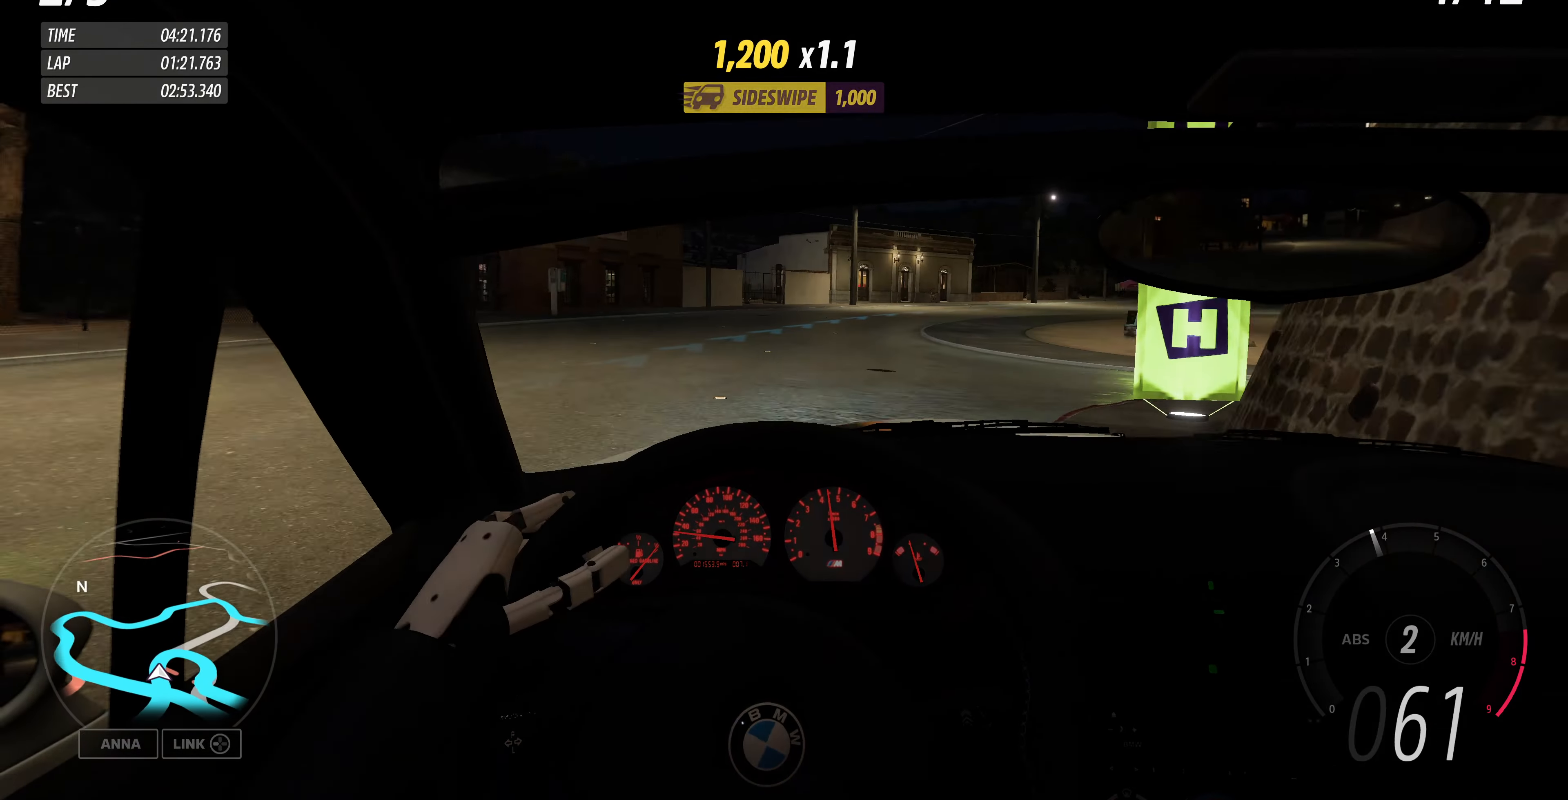
{"buttons": ["L2"], "left_stick": "up-right", "right_stick": "center", "events": []}
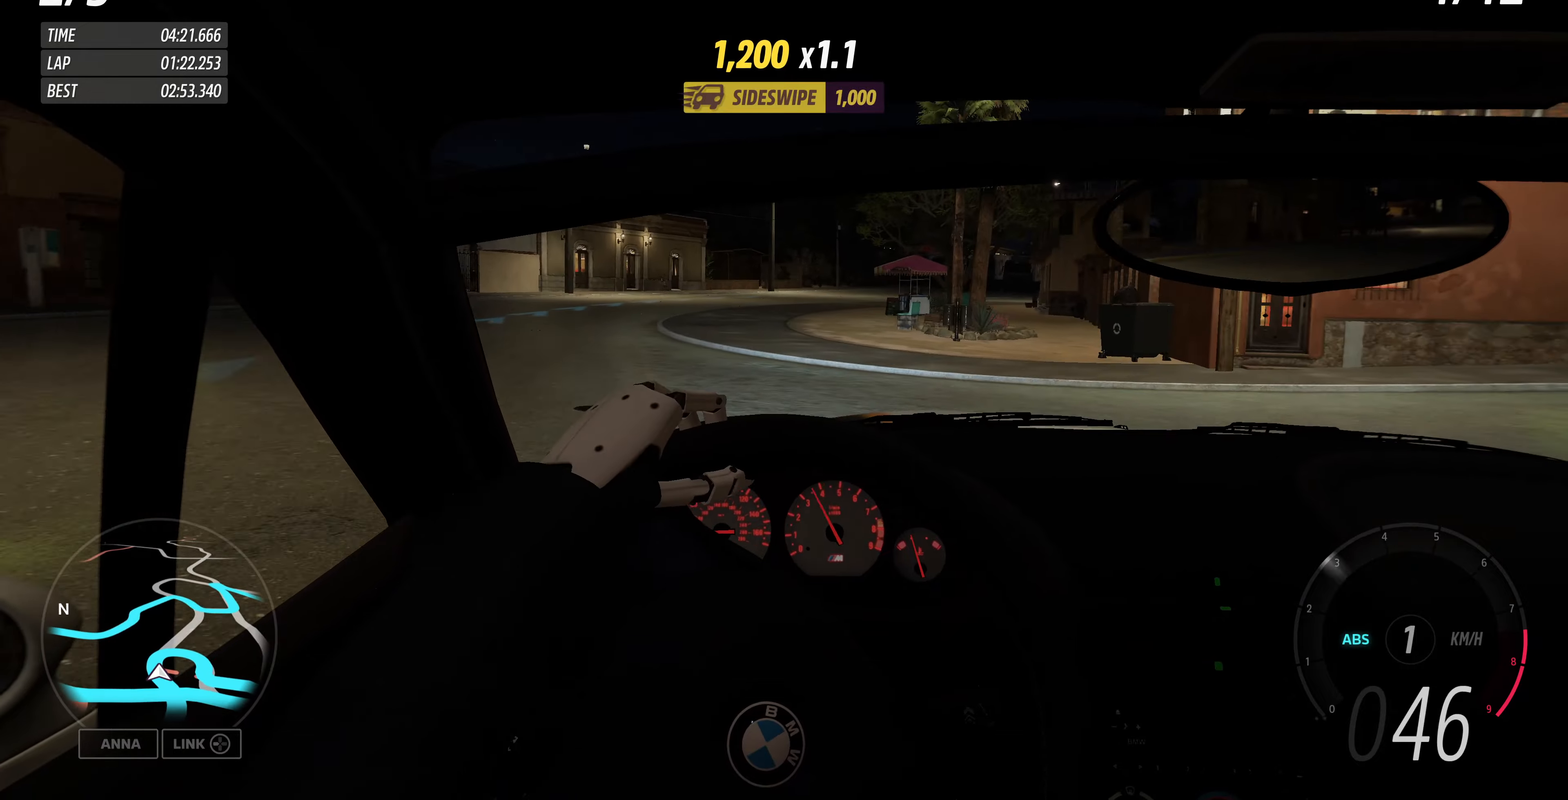
{"buttons": ["R2"], "left_stick": "up-right", "right_stick": "center", "events": [[234, "L2", "up"], [367, "R2", "down"]]}
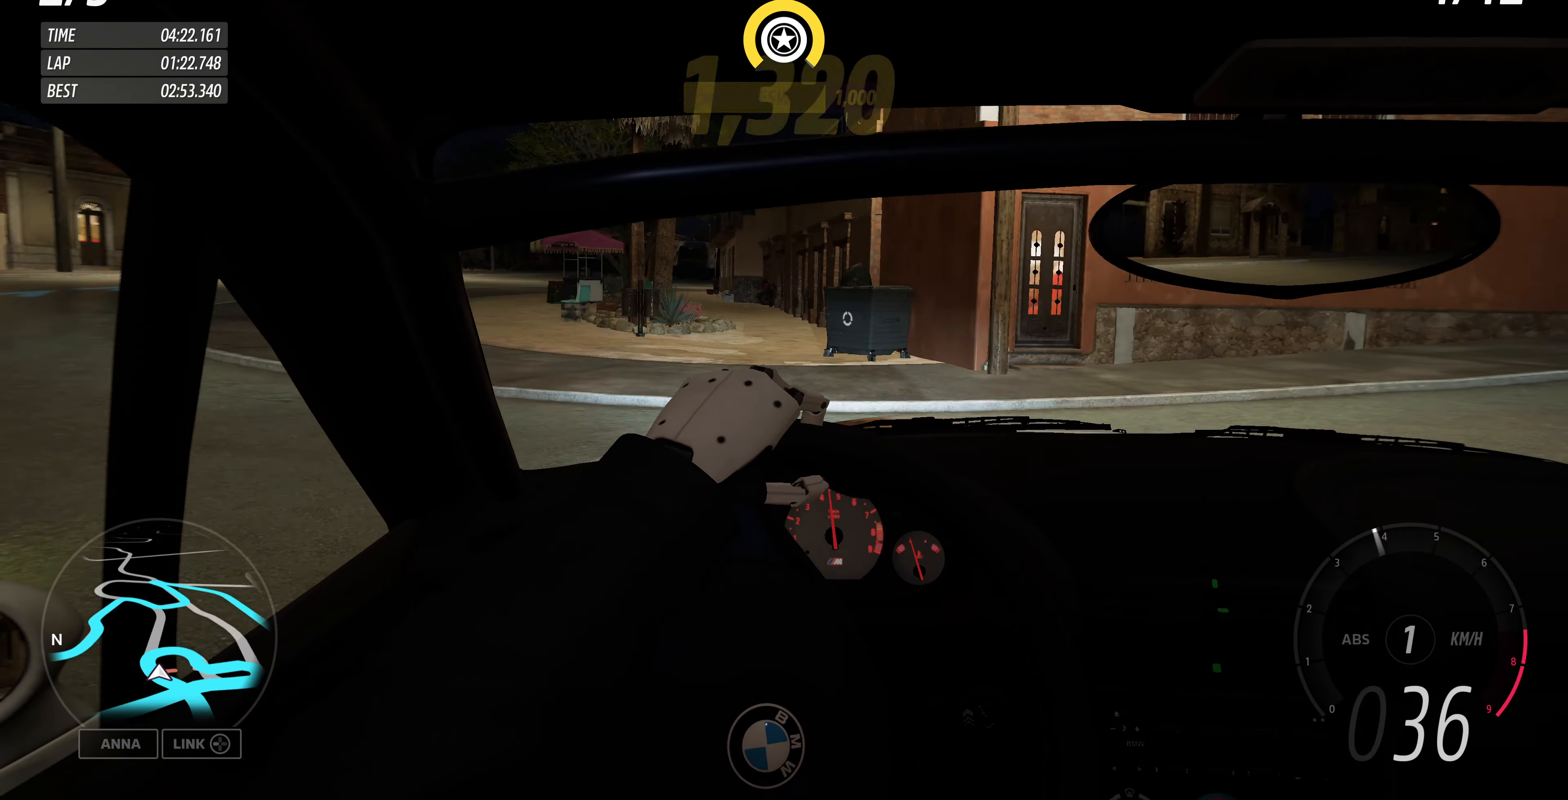
{"buttons": ["R2"], "left_stick": "up-right", "right_stick": "center", "events": []}
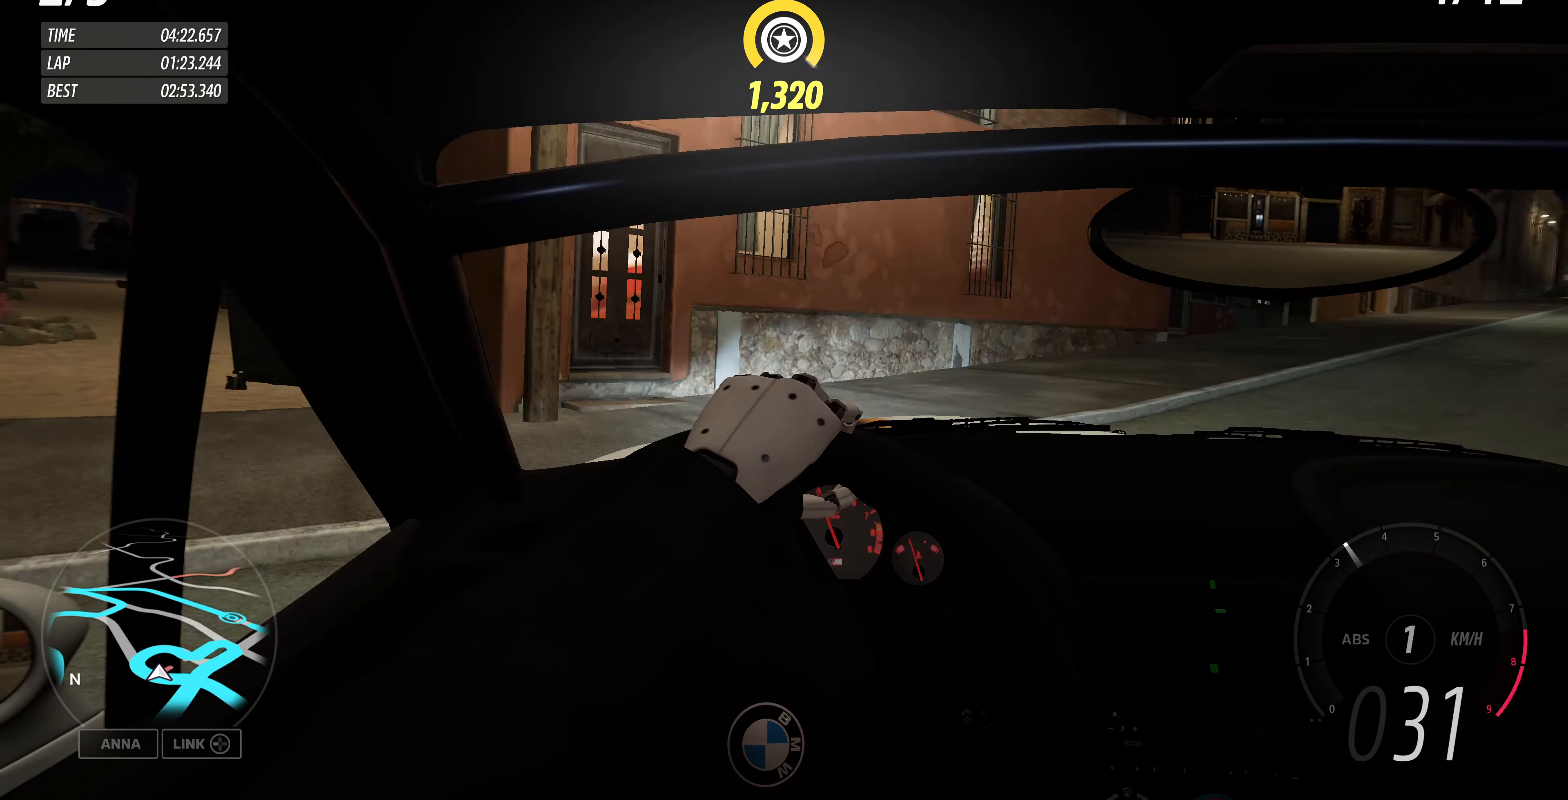
{"buttons": ["R2"], "left_stick": "center", "right_stick": "center", "events": [[367, "left_stick", "center"]]}
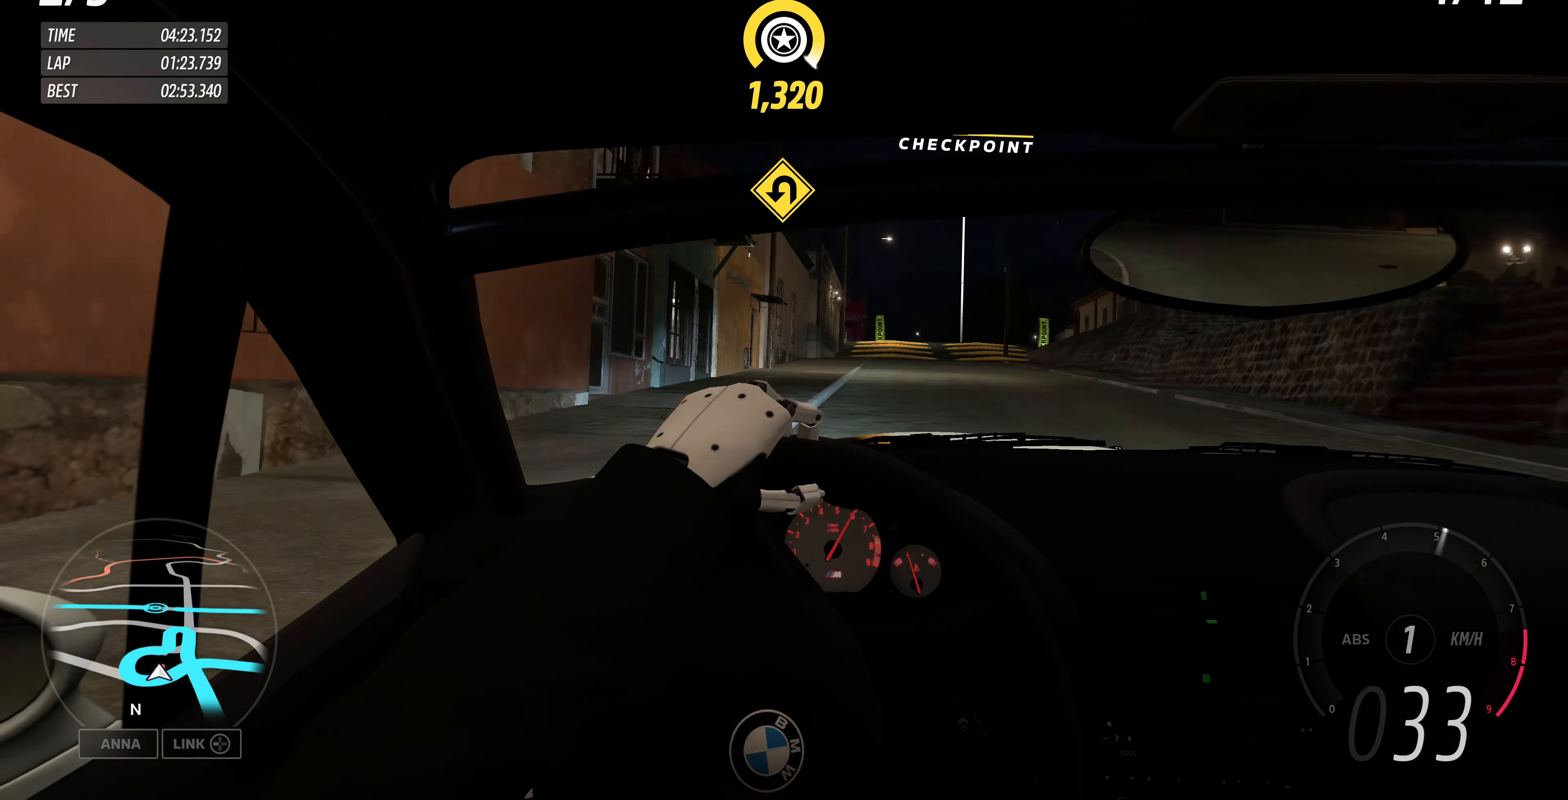
{"buttons": ["R2"], "left_stick": "up", "right_stick": "center", "events": [[34, "left_stick", "up-left"], [467, "left_stick", "up"]]}
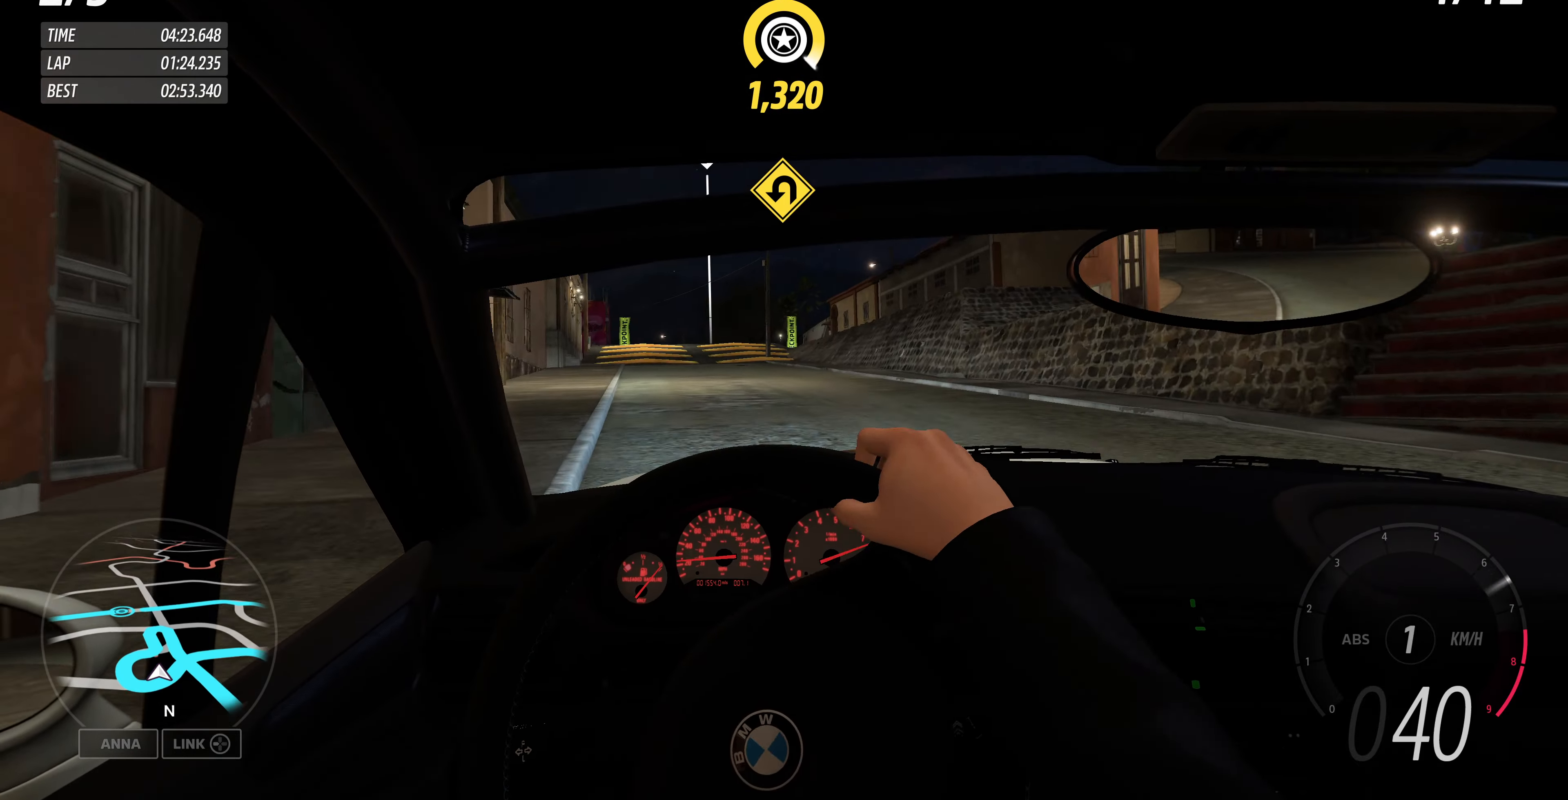
{"buttons": ["R2"], "left_stick": "up-left", "right_stick": "center", "events": [[167, "left_stick", "up-left"]]}
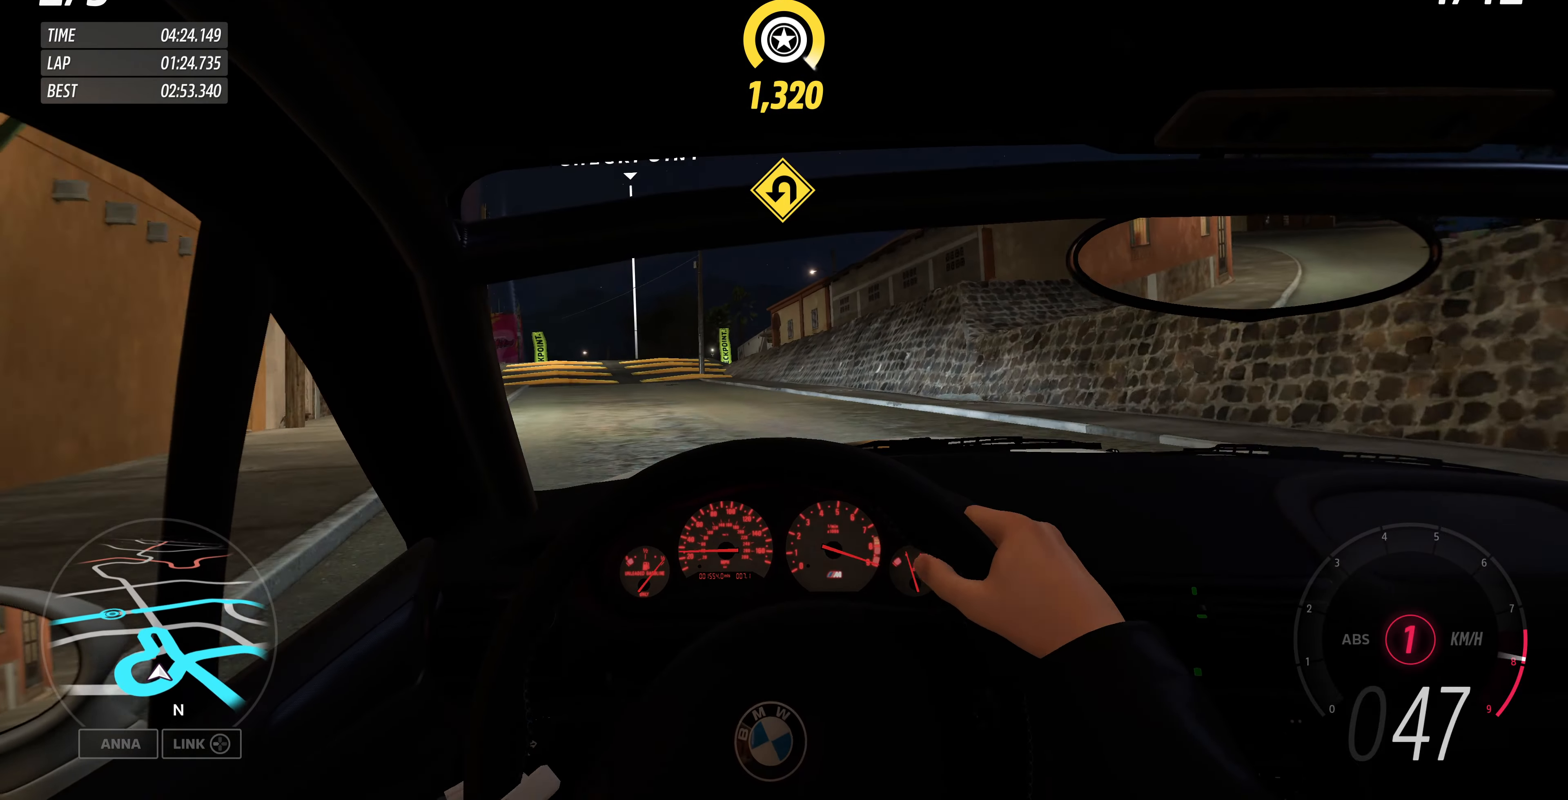
{"buttons": ["R2"], "left_stick": "up-left", "right_stick": "center", "events": []}
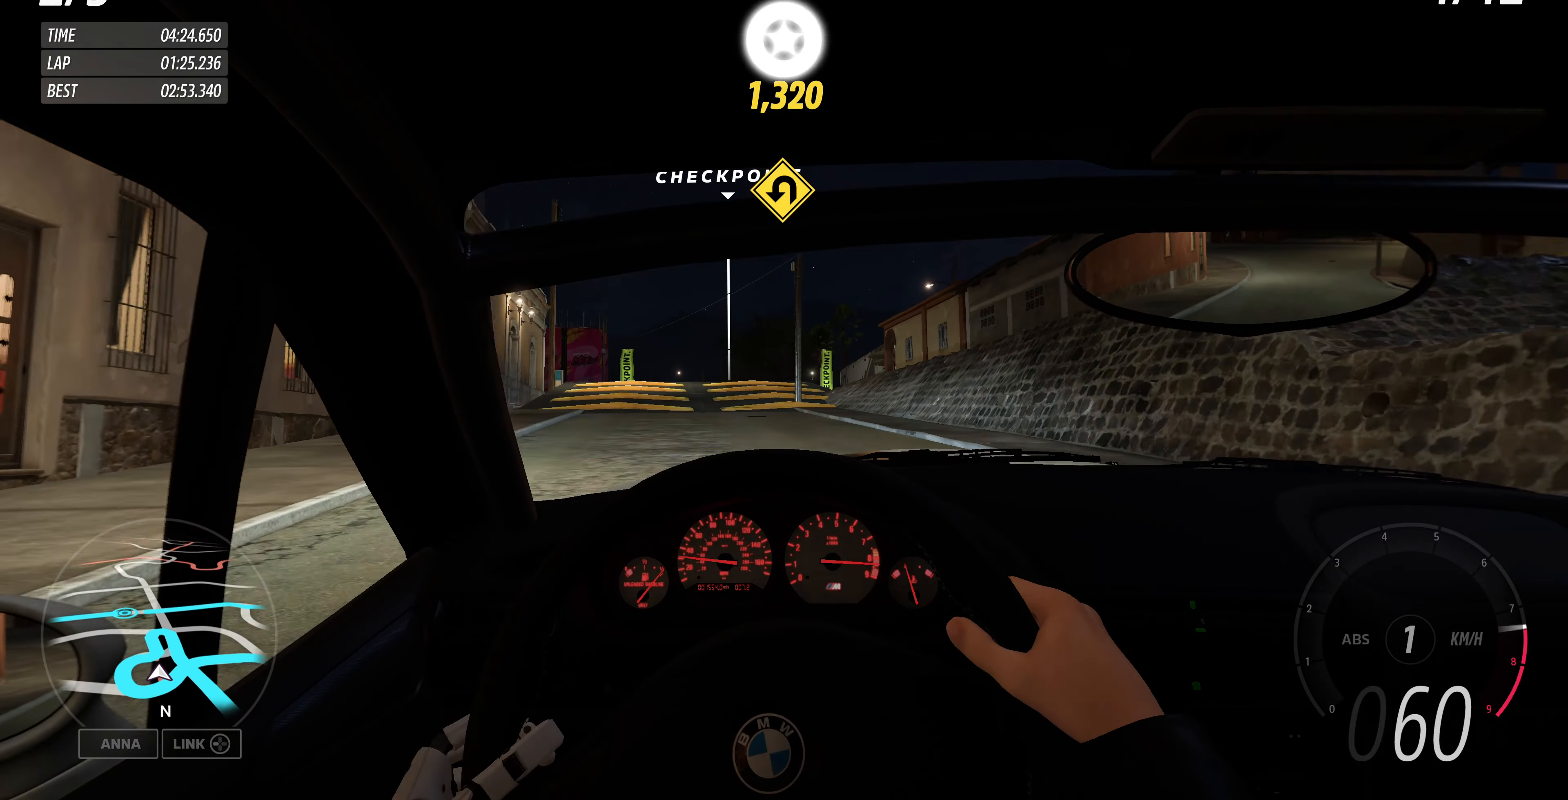
{"buttons": ["R2"], "left_stick": "up", "right_stick": "center", "events": [[100, "left_stick", "up"]]}
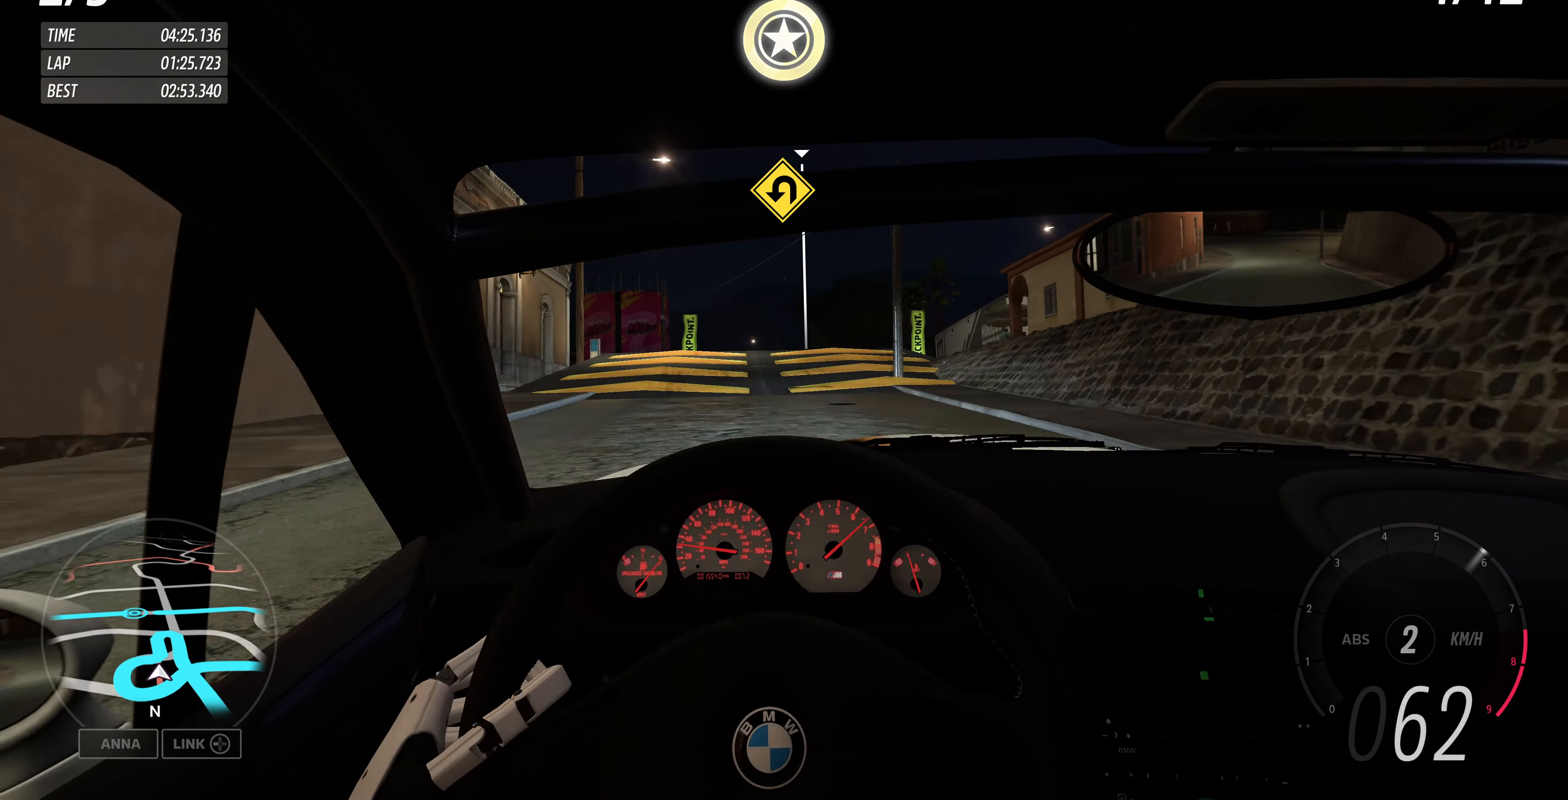
{"buttons": ["R2"], "left_stick": "up", "right_stick": "center", "events": []}
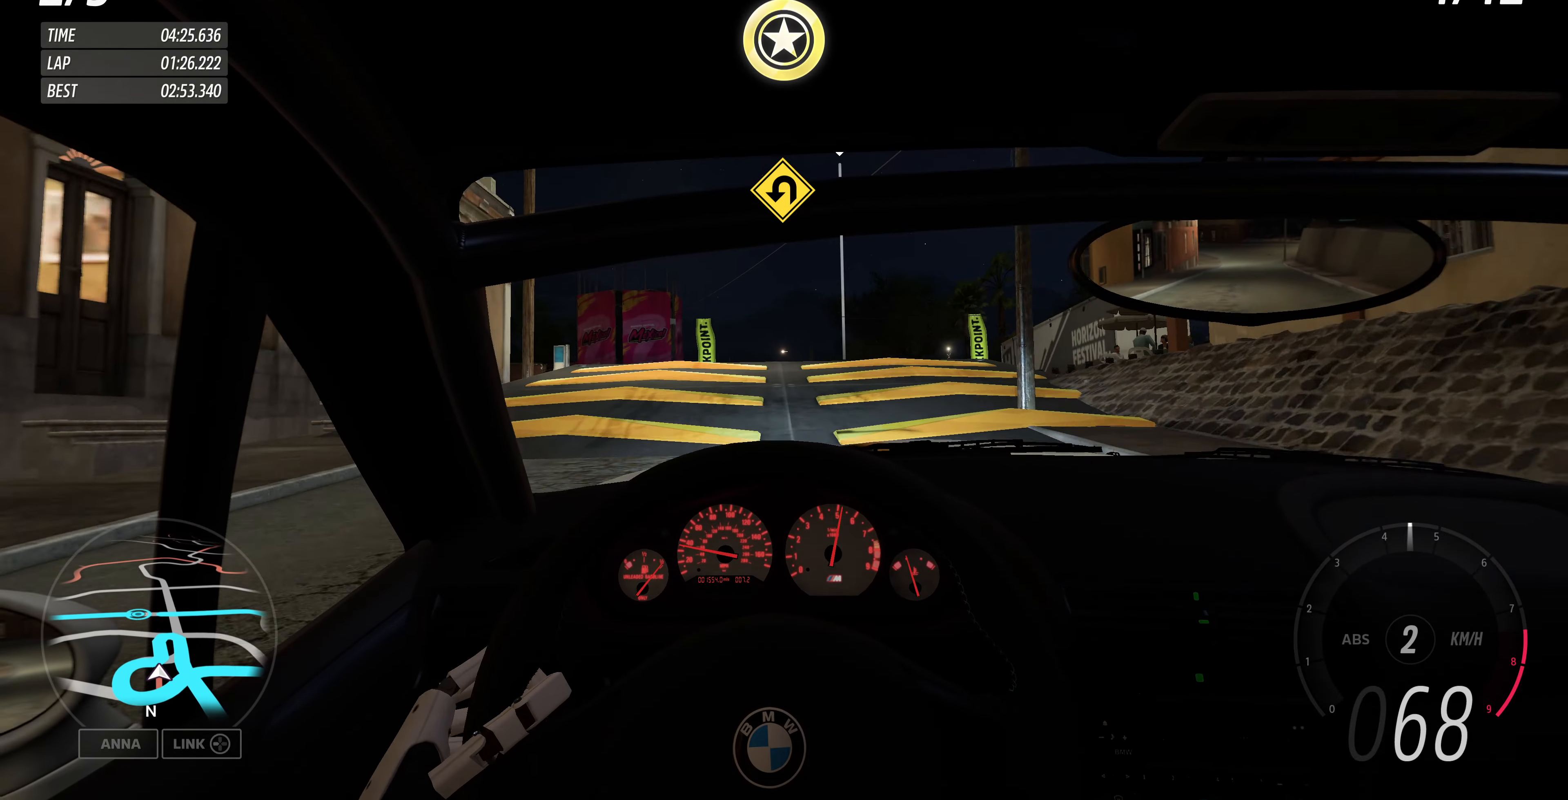
{"buttons": ["R2"], "left_stick": "center", "right_stick": "center", "events": [[67, "left_stick", "center"], [134, "left_stick", "left"], [267, "left_stick", "center"], [400, "left_stick", "left"], [500, "left_stick", "center"]]}
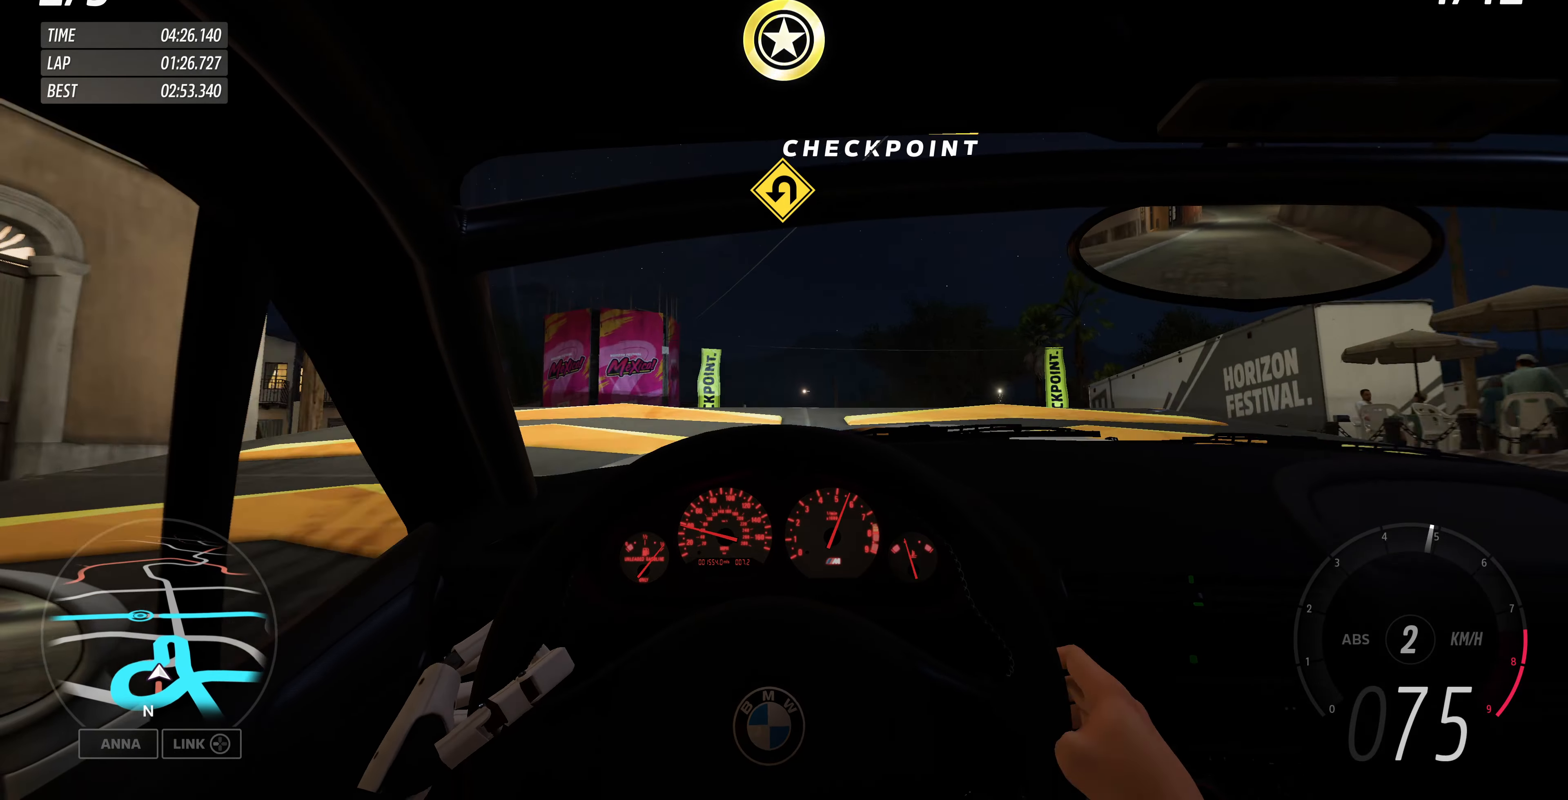
{"buttons": ["R2"], "left_stick": "center", "right_stick": "center", "events": []}
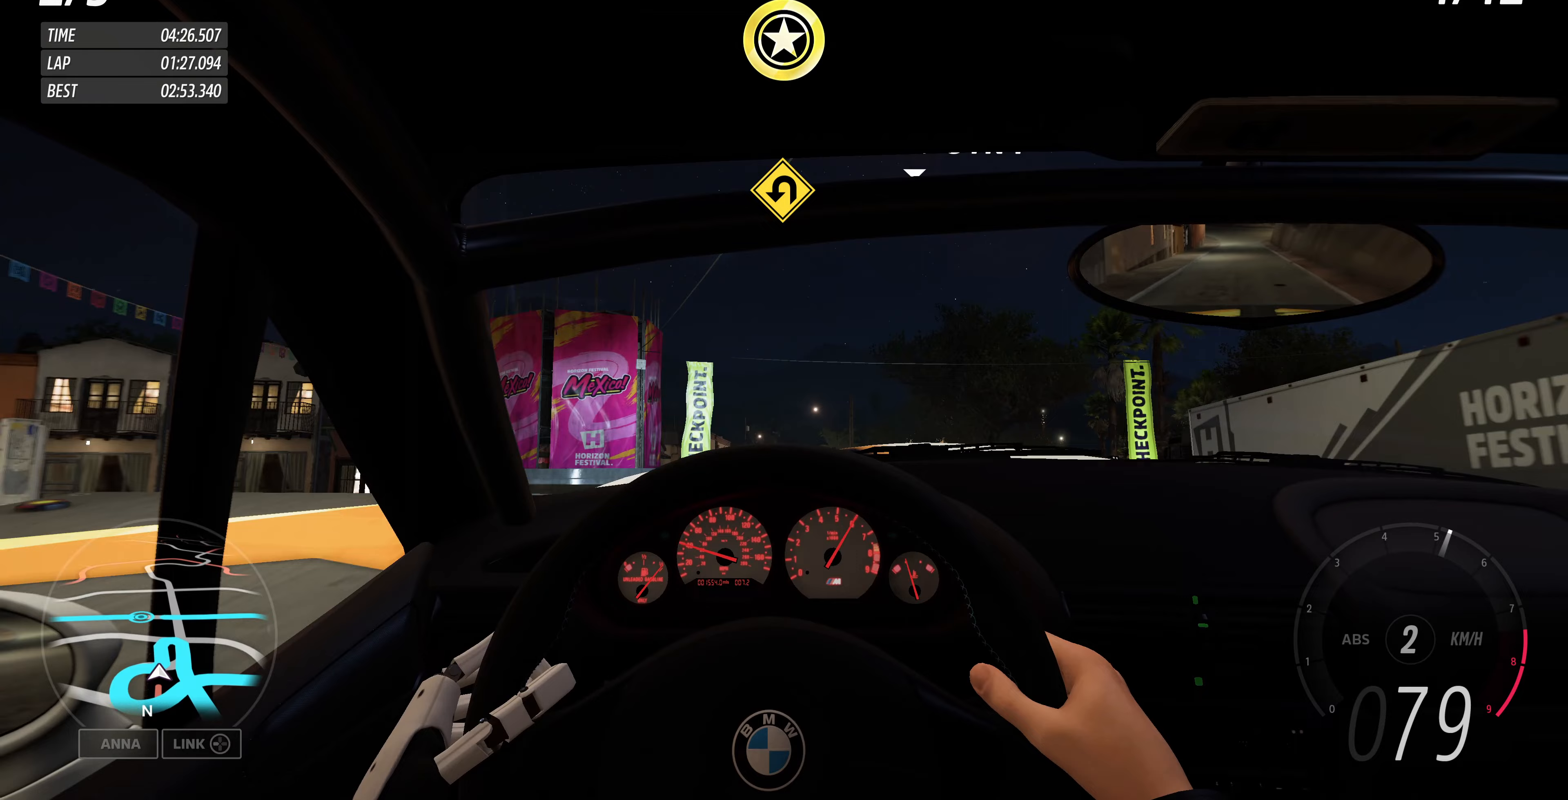
{"buttons": [], "left_stick": "center", "right_stick": "center", "events": [[467, "R2", "up"]]}
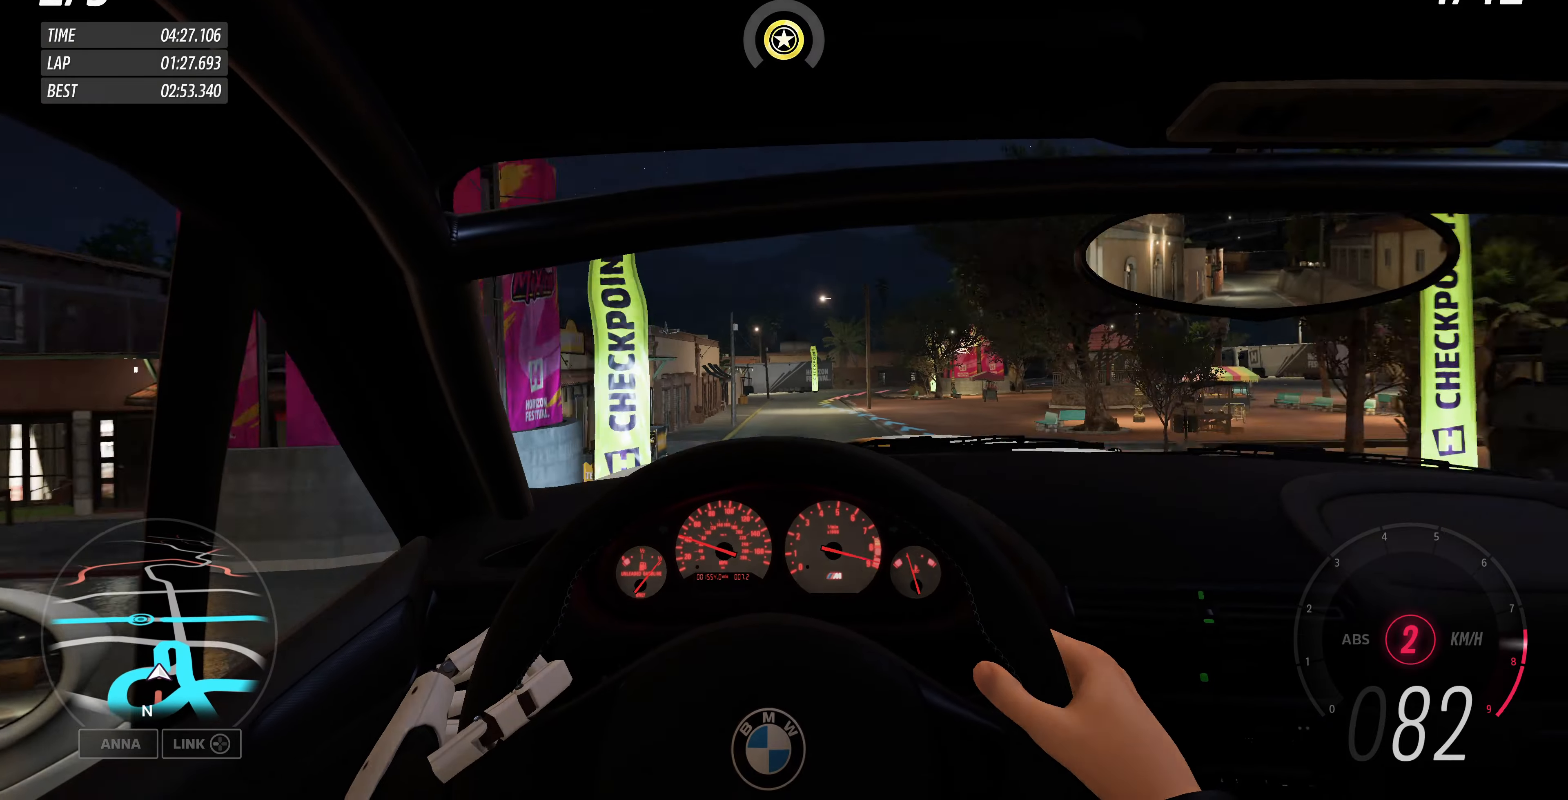
{"buttons": ["R2"], "left_stick": "center", "right_stick": "center", "events": [[467, "R2", "down"]]}
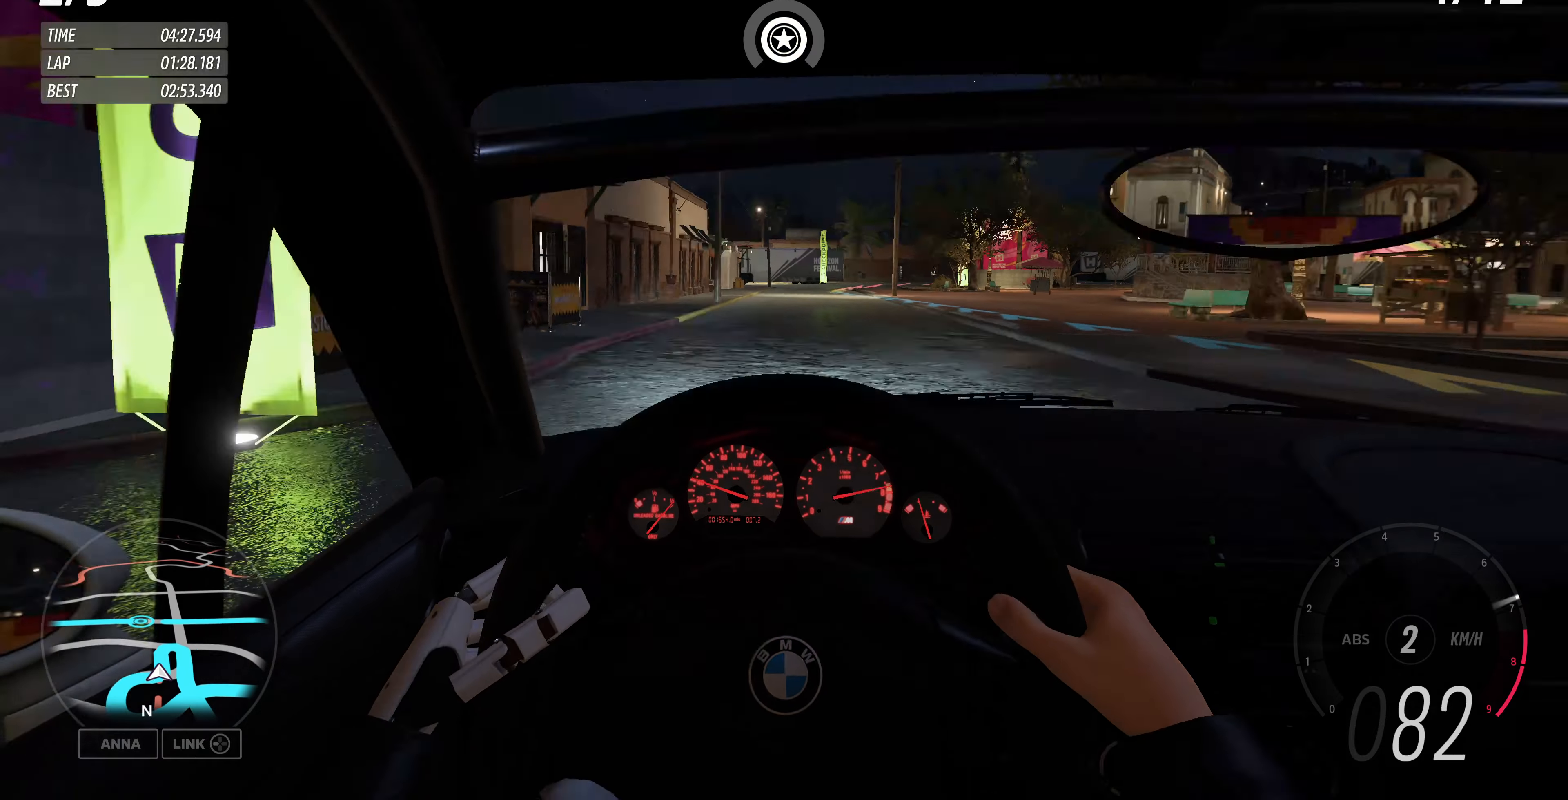
{"buttons": ["R2"], "left_stick": "up", "right_stick": "center", "events": [[300, "left_stick", "up"]]}
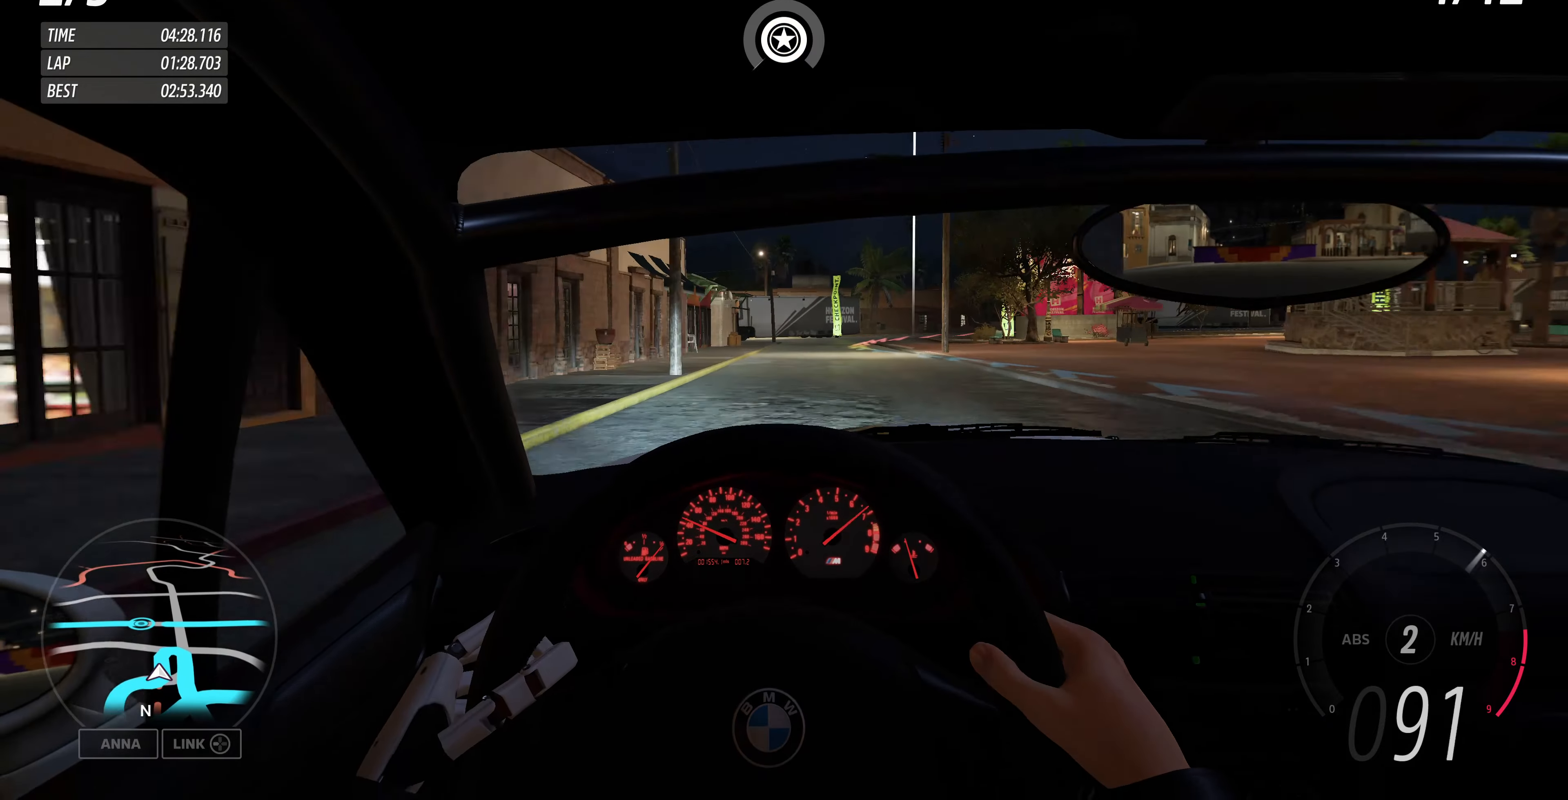
{"buttons": ["R2"], "left_stick": "up", "right_stick": "center", "events": []}
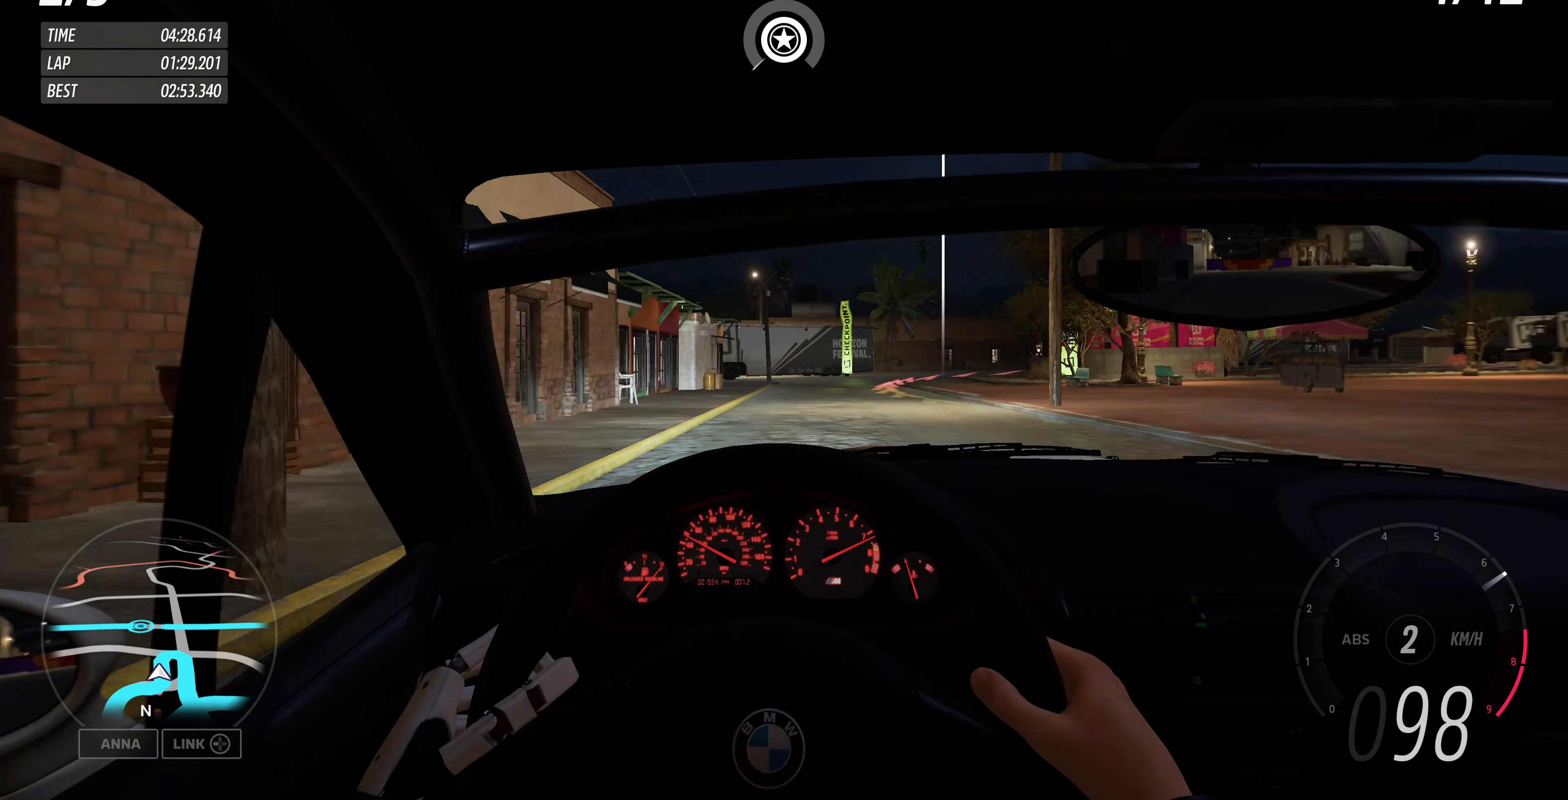
{"buttons": ["L2"], "left_stick": "up-right", "right_stick": "center", "events": [[100, "R2", "up"], [100, "left_stick", "up-right"], [233, "L2", "down"], [333, "L2", "up"], [500, "L2", "down"]]}
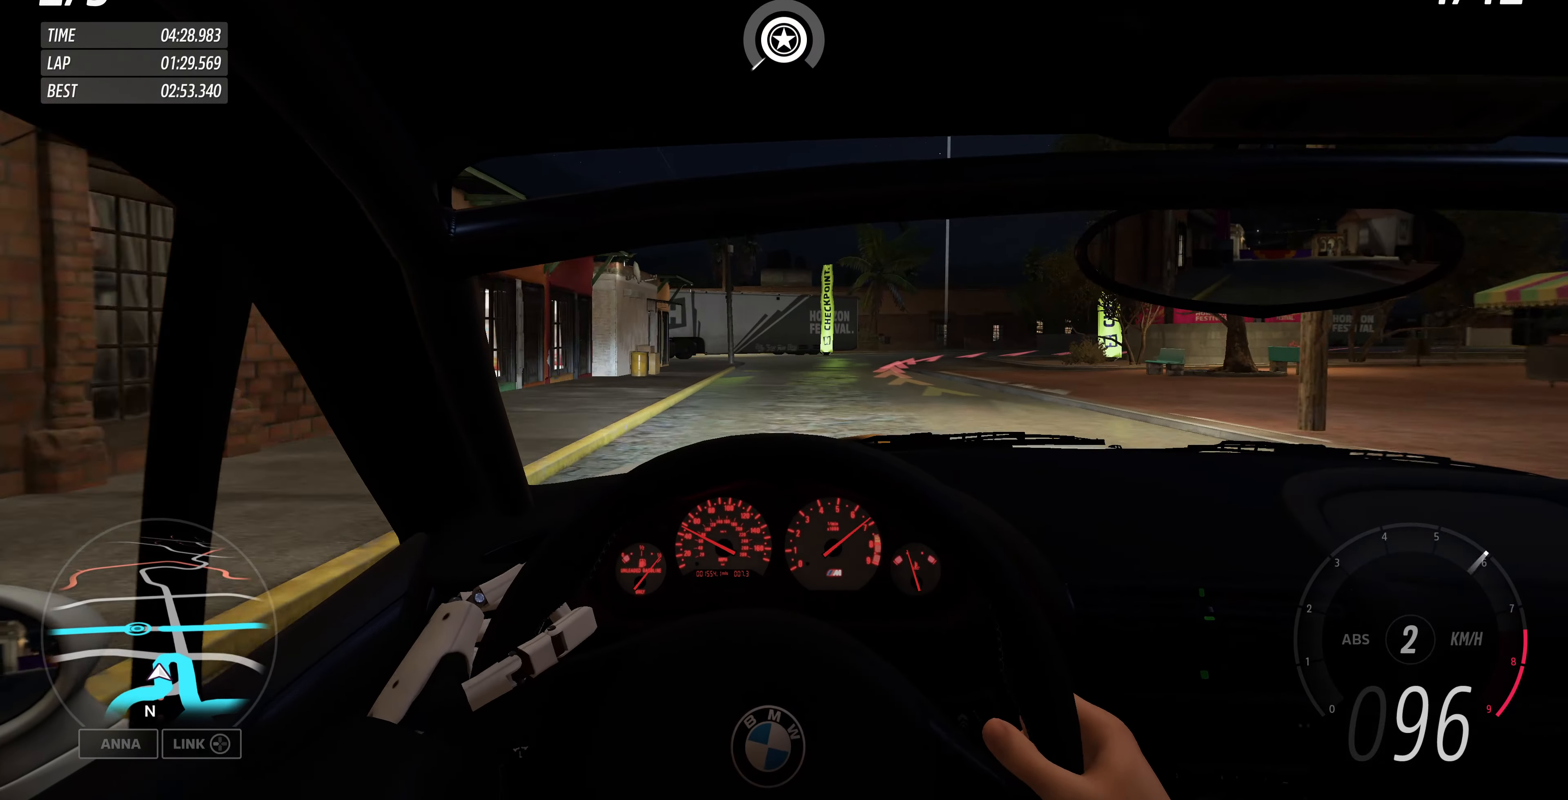
{"buttons": ["L2"], "left_stick": "up-right", "right_stick": "center", "events": [[133, "L2", "up"], [300, "L2", "down"]]}
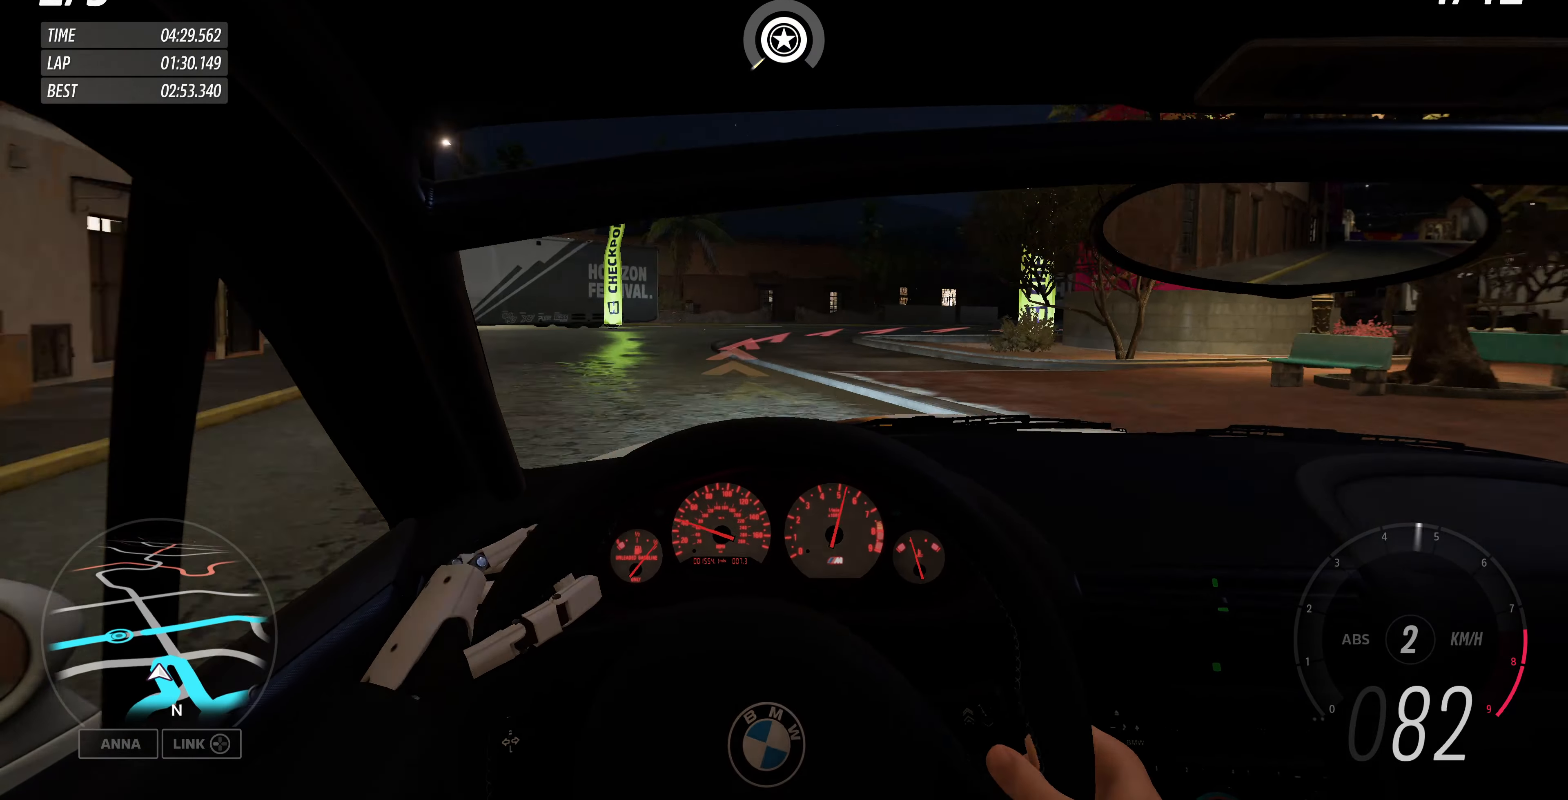
{"buttons": ["CROSS"], "left_stick": "up-right", "right_stick": "center", "events": [[400, "L2", "up"], [467, "CROSS", "down"]]}
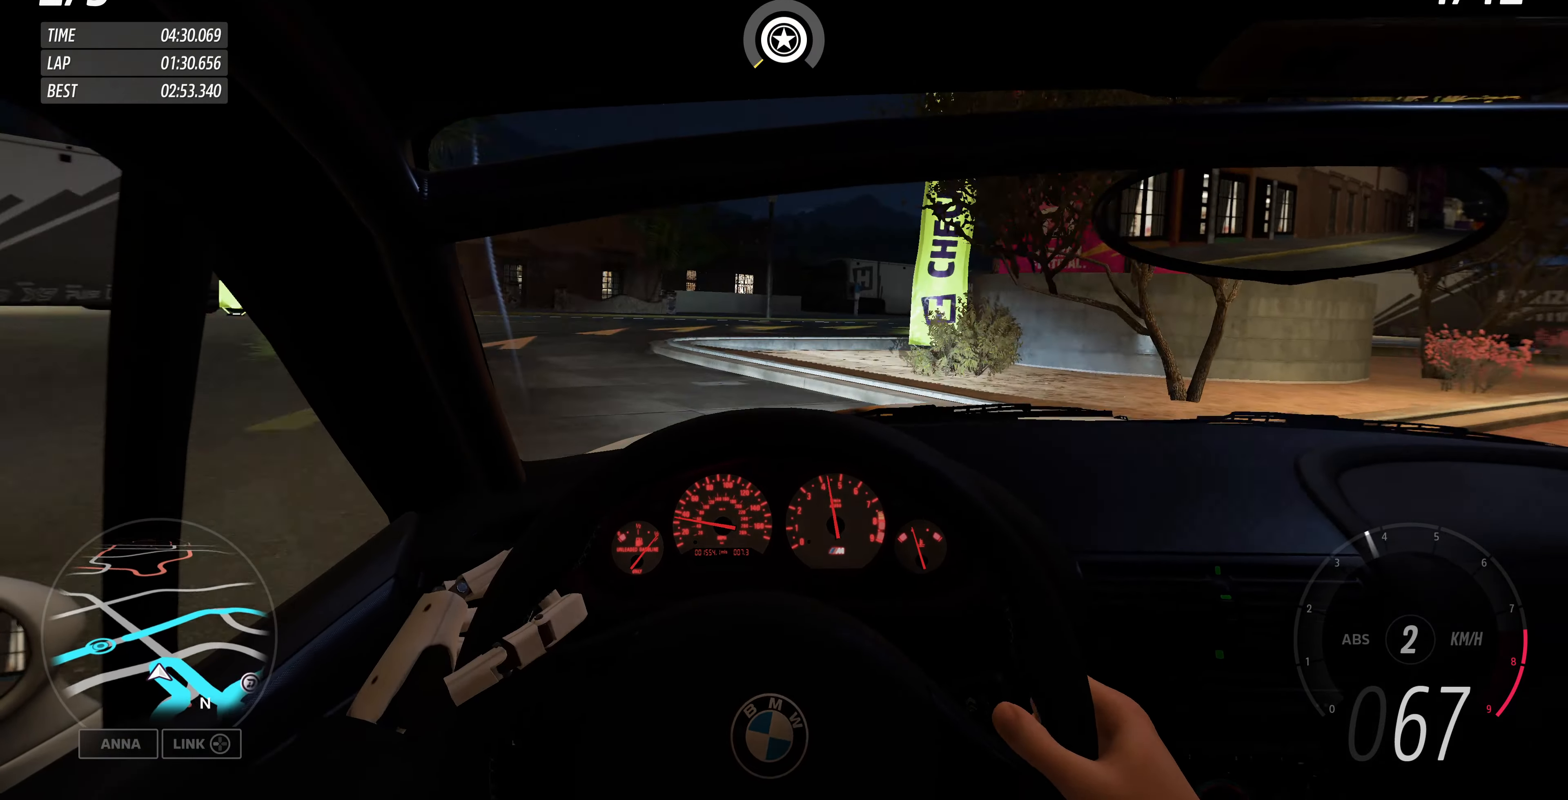
{"buttons": [], "left_stick": "up", "right_stick": "center", "events": [[33, "left_stick", "up-left"], [233, "left_stick", "up"], [500, "CROSS", "up"]]}
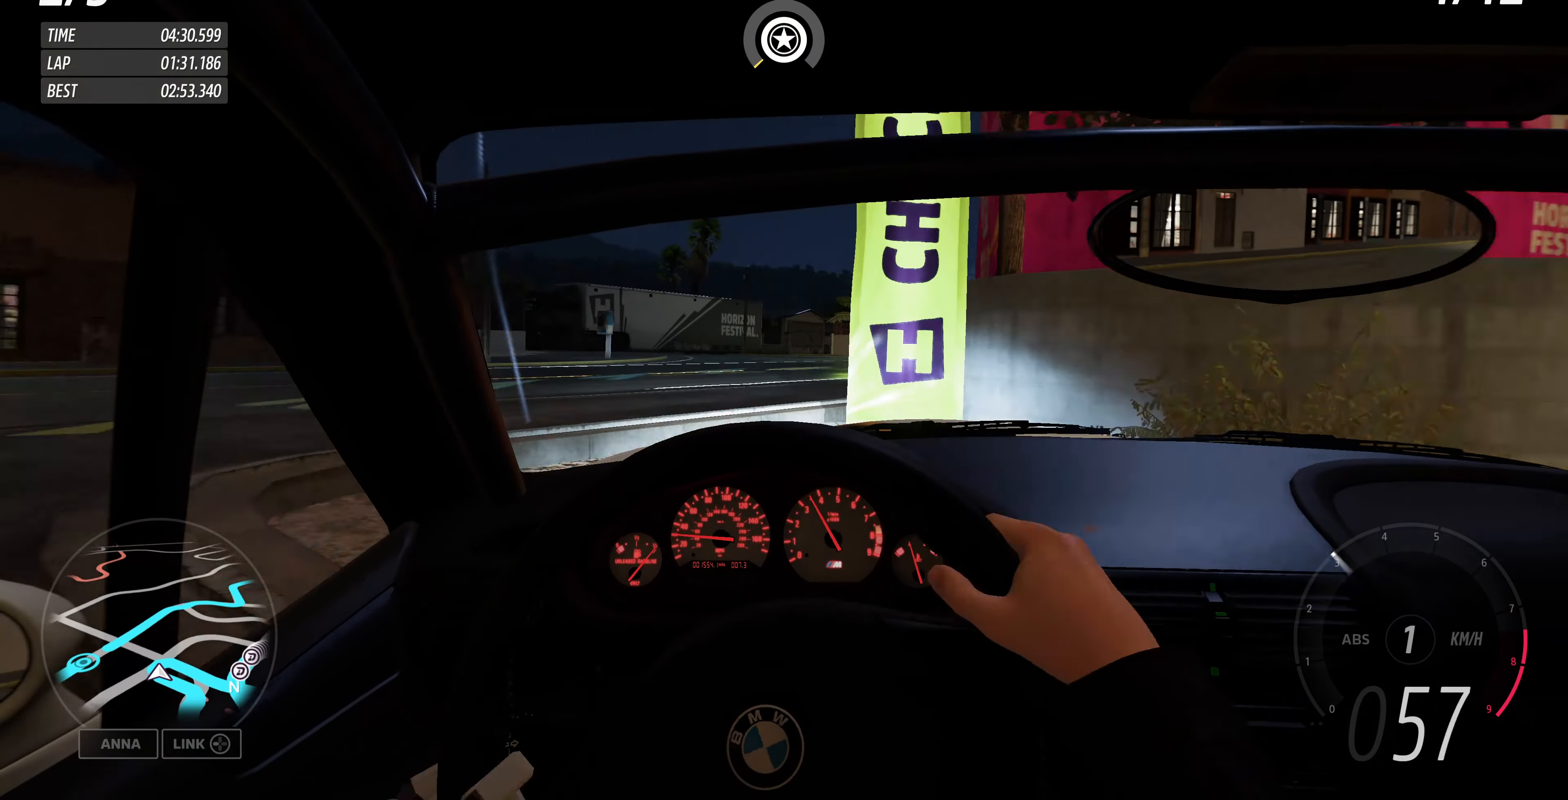
{"buttons": ["R2"], "left_stick": "up", "right_stick": "center", "events": [[200, "R2", "down"]]}
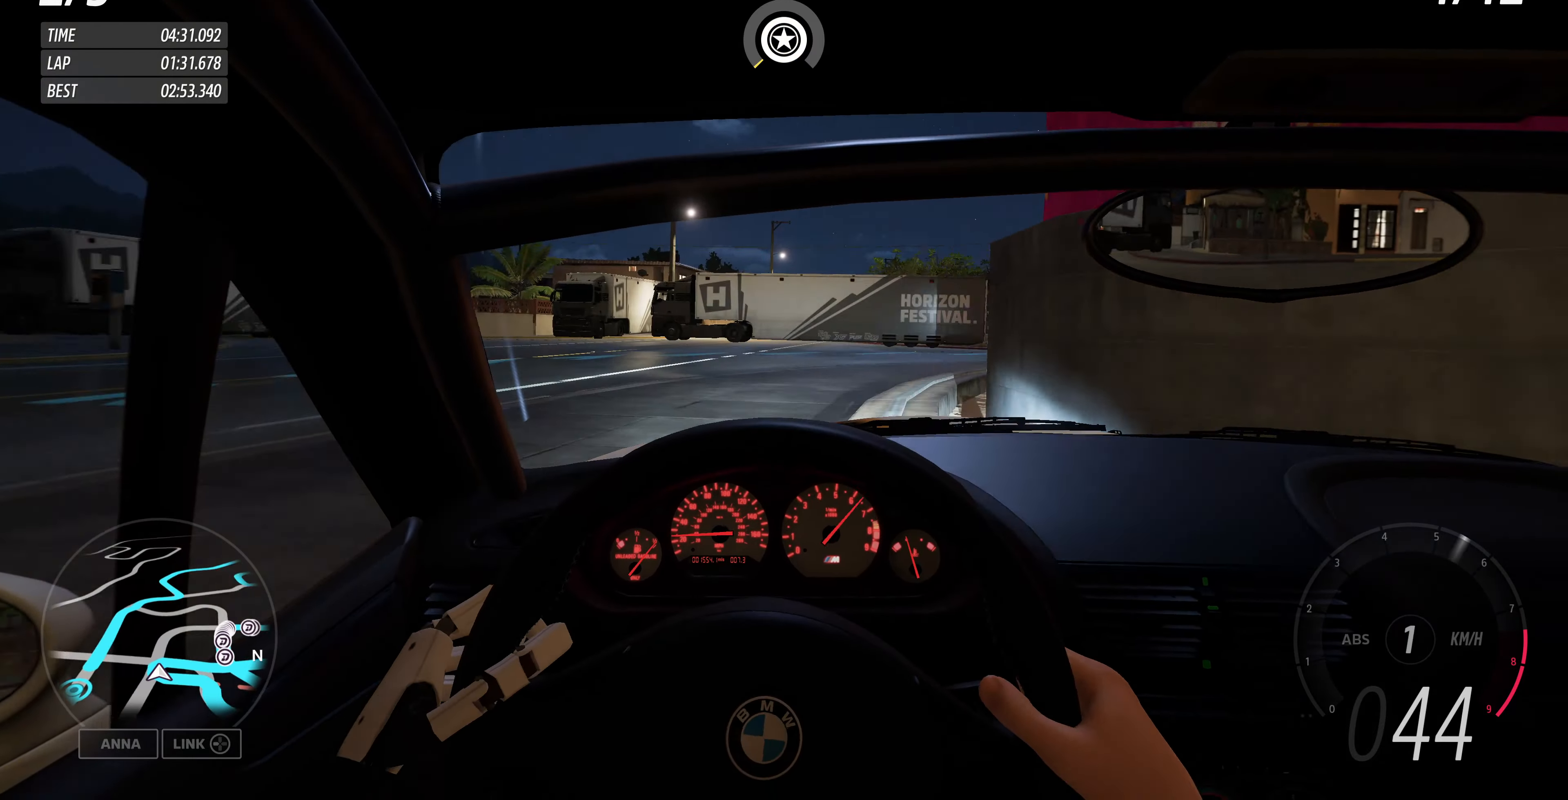
{"buttons": [], "left_stick": "up-left", "right_stick": "center", "events": [[333, "R2", "up"], [467, "left_stick", "up-left"]]}
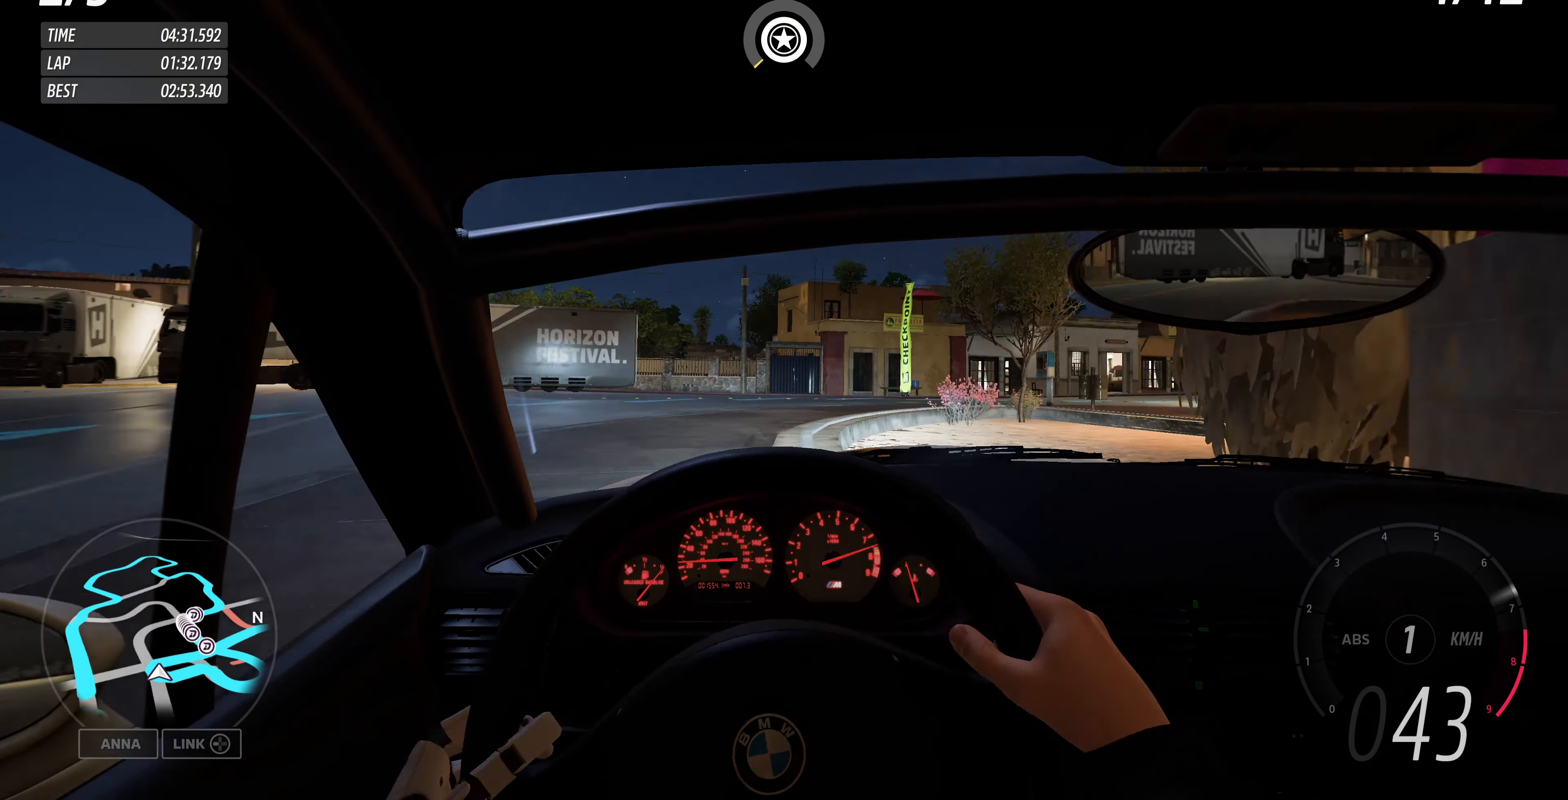
{"buttons": ["R2"], "left_stick": "up", "right_stick": "center", "events": [[33, "R2", "down"], [366, "left_stick", "up"]]}
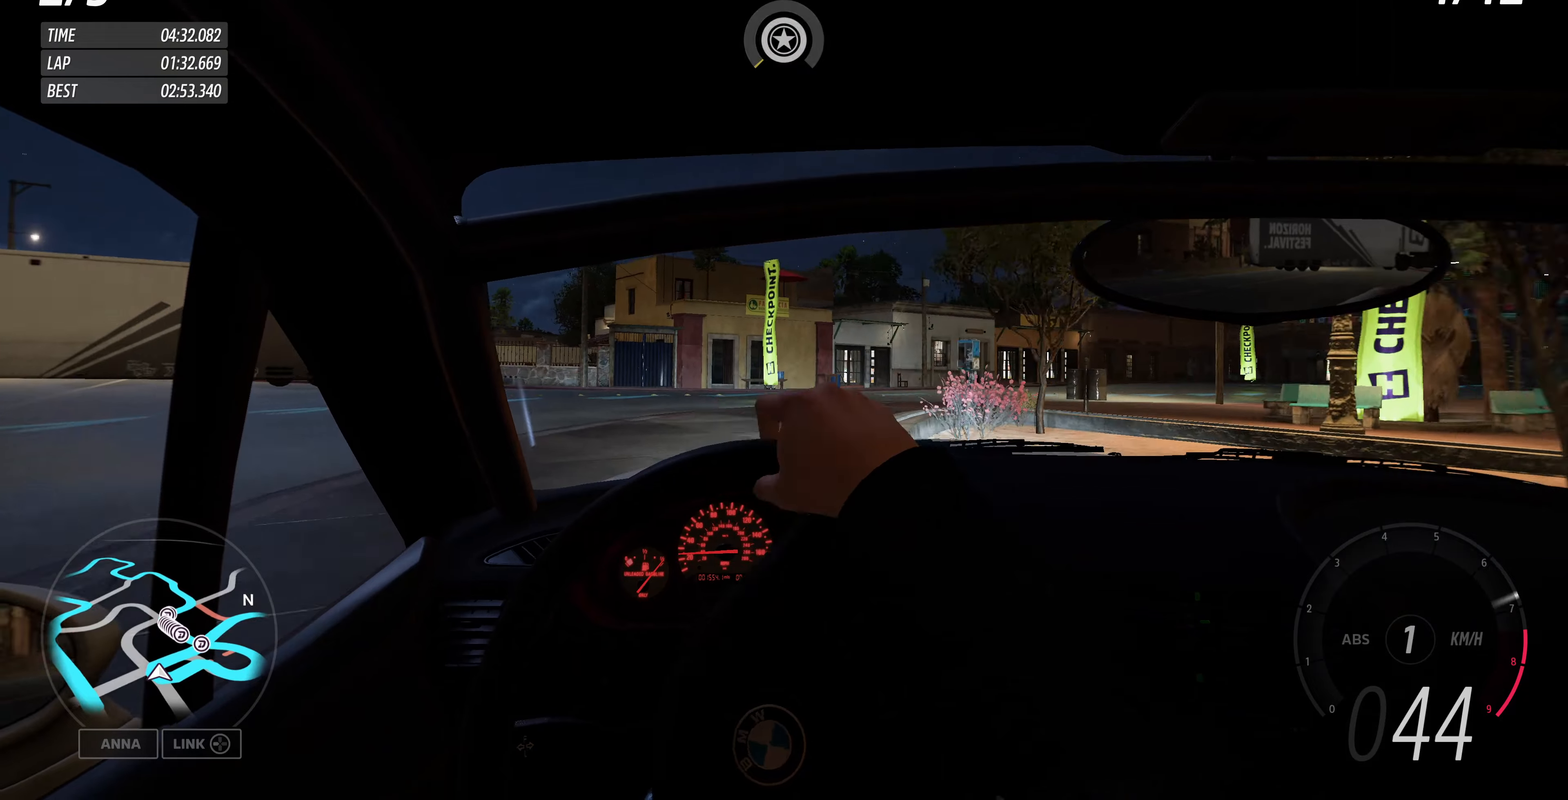
{"buttons": ["R2"], "left_stick": "up", "right_stick": "center", "events": []}
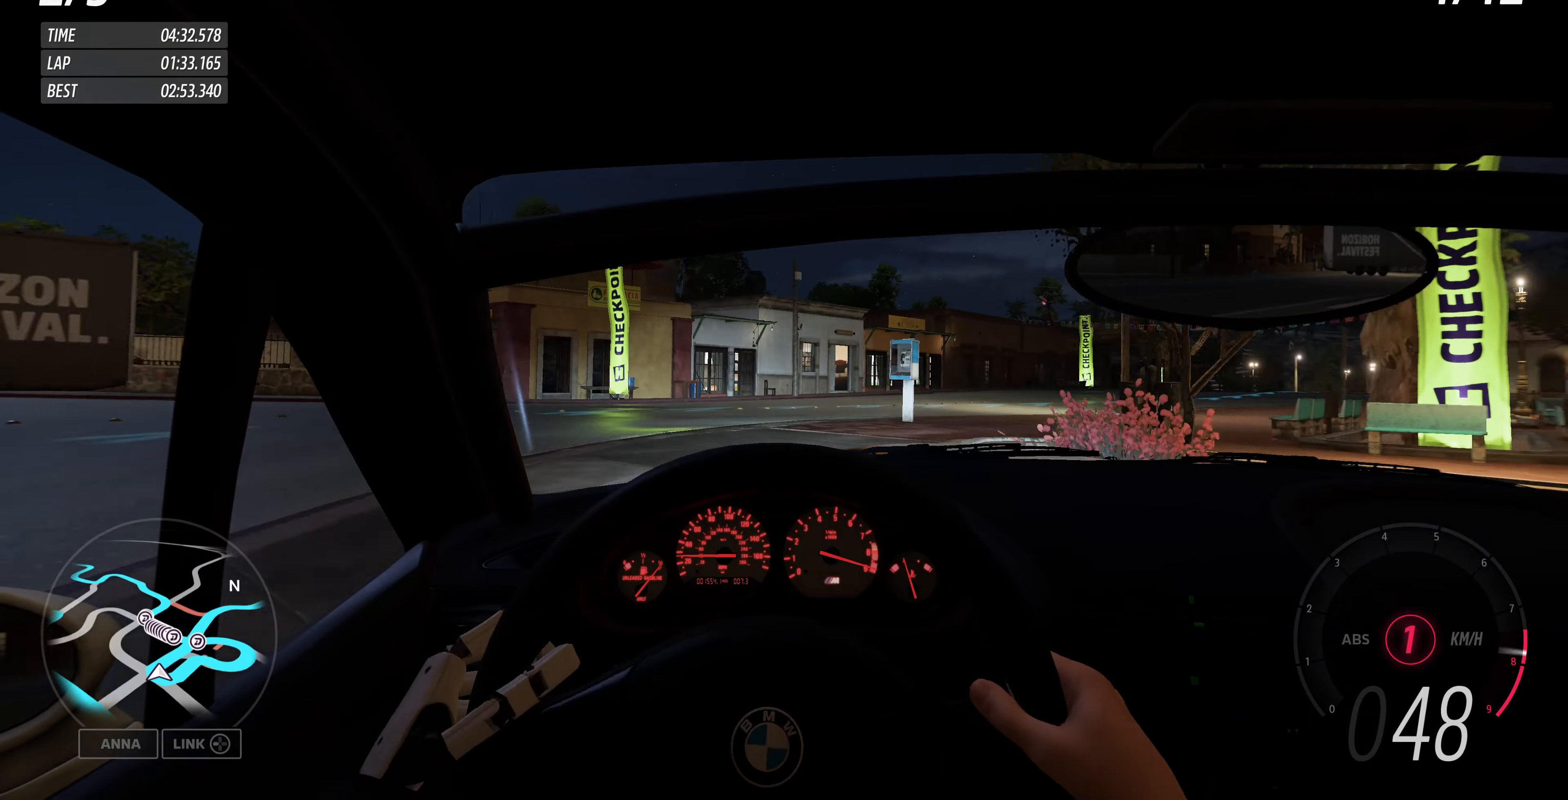
{"buttons": ["R2"], "left_stick": "up", "right_stick": "center", "events": [[66, "left_stick", "up-left"], [366, "left_stick", "up"]]}
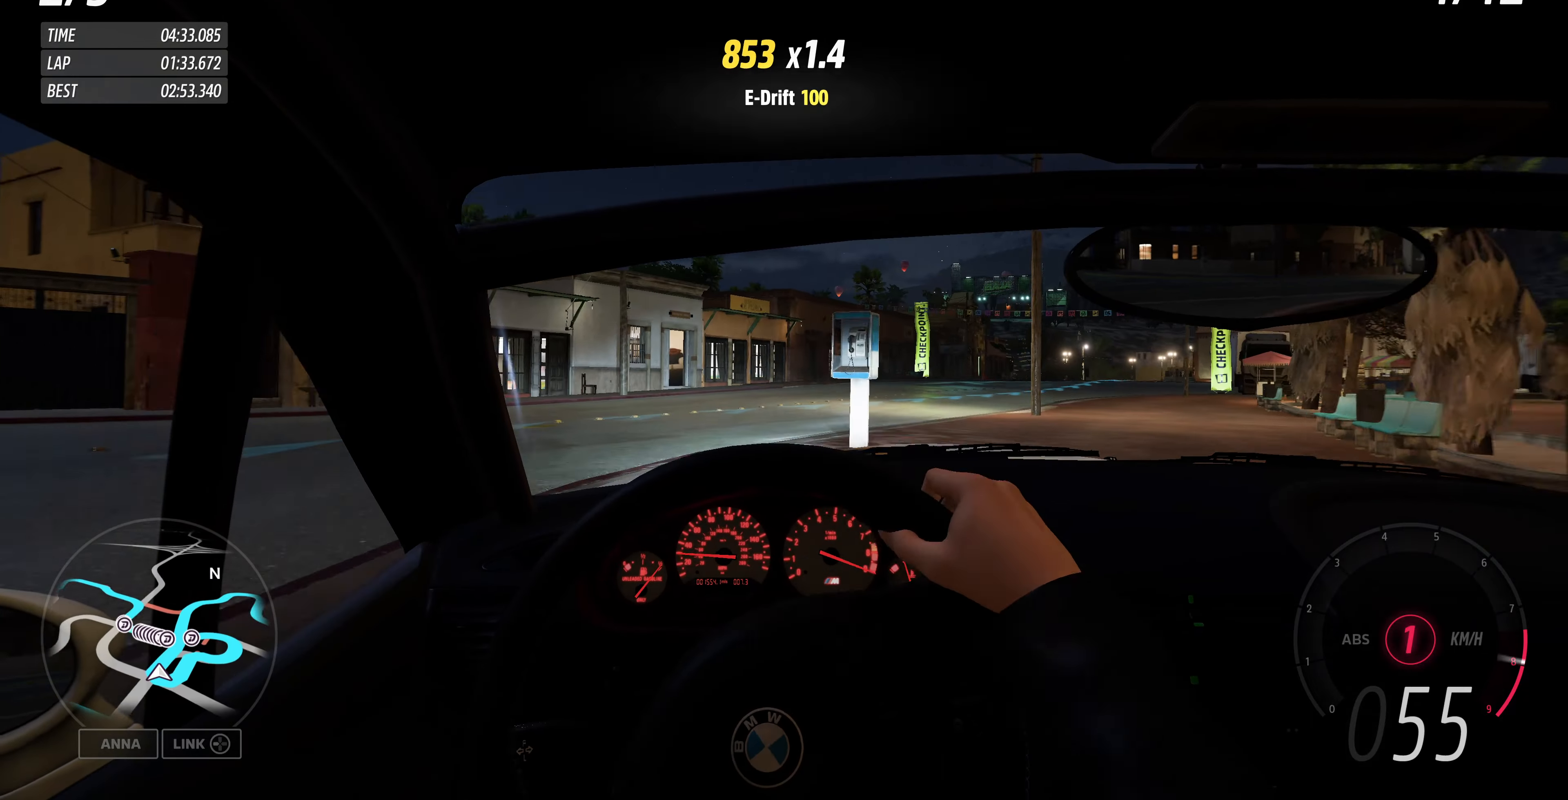
{"buttons": ["R2"], "left_stick": "up-right", "right_stick": "center", "events": [[100, "left_stick", "up-left"], [400, "left_stick", "up-right"]]}
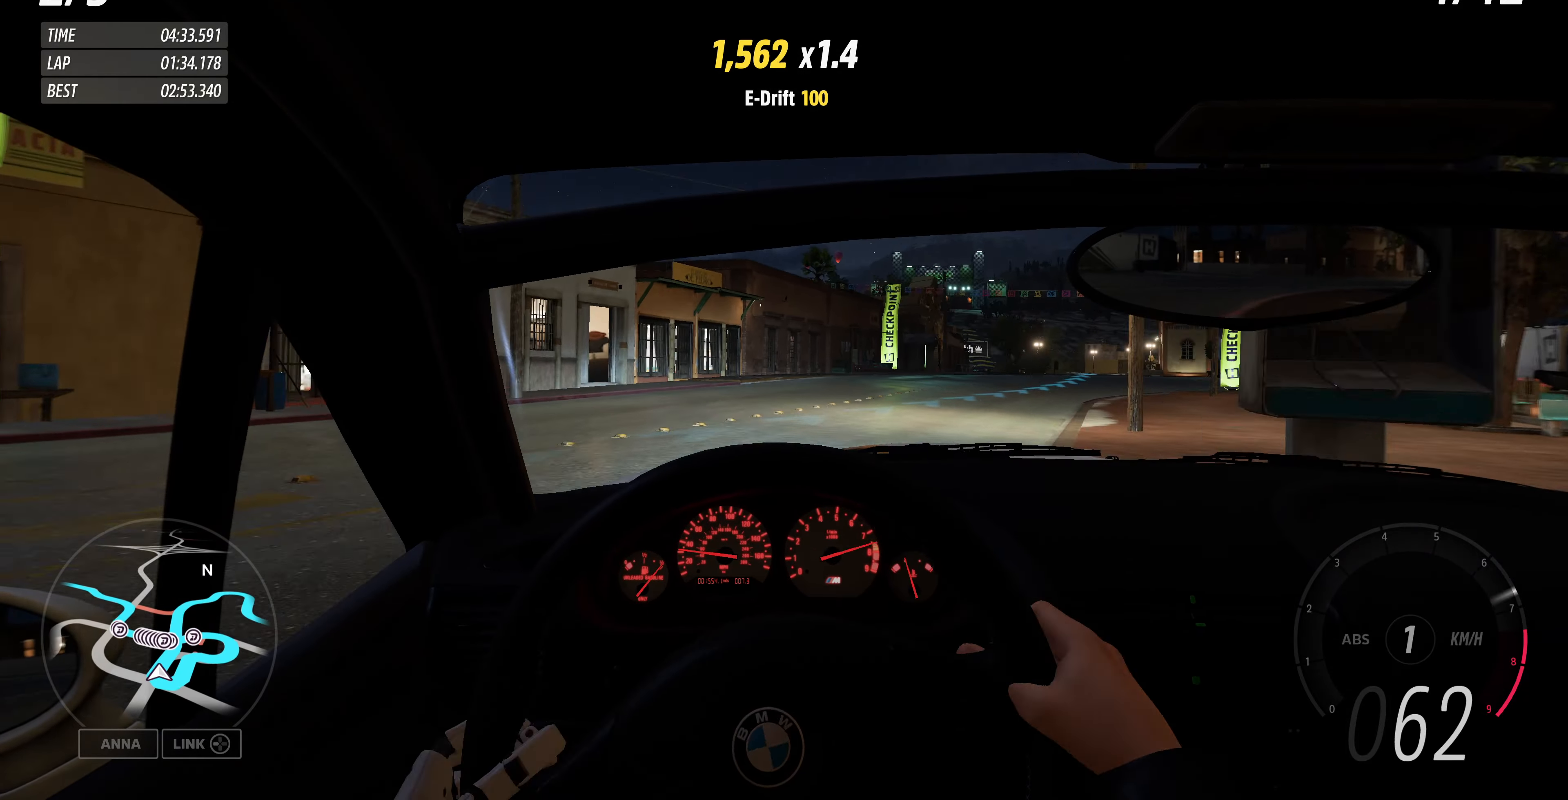
{"buttons": ["R2"], "left_stick": "up-right", "right_stick": "center", "events": []}
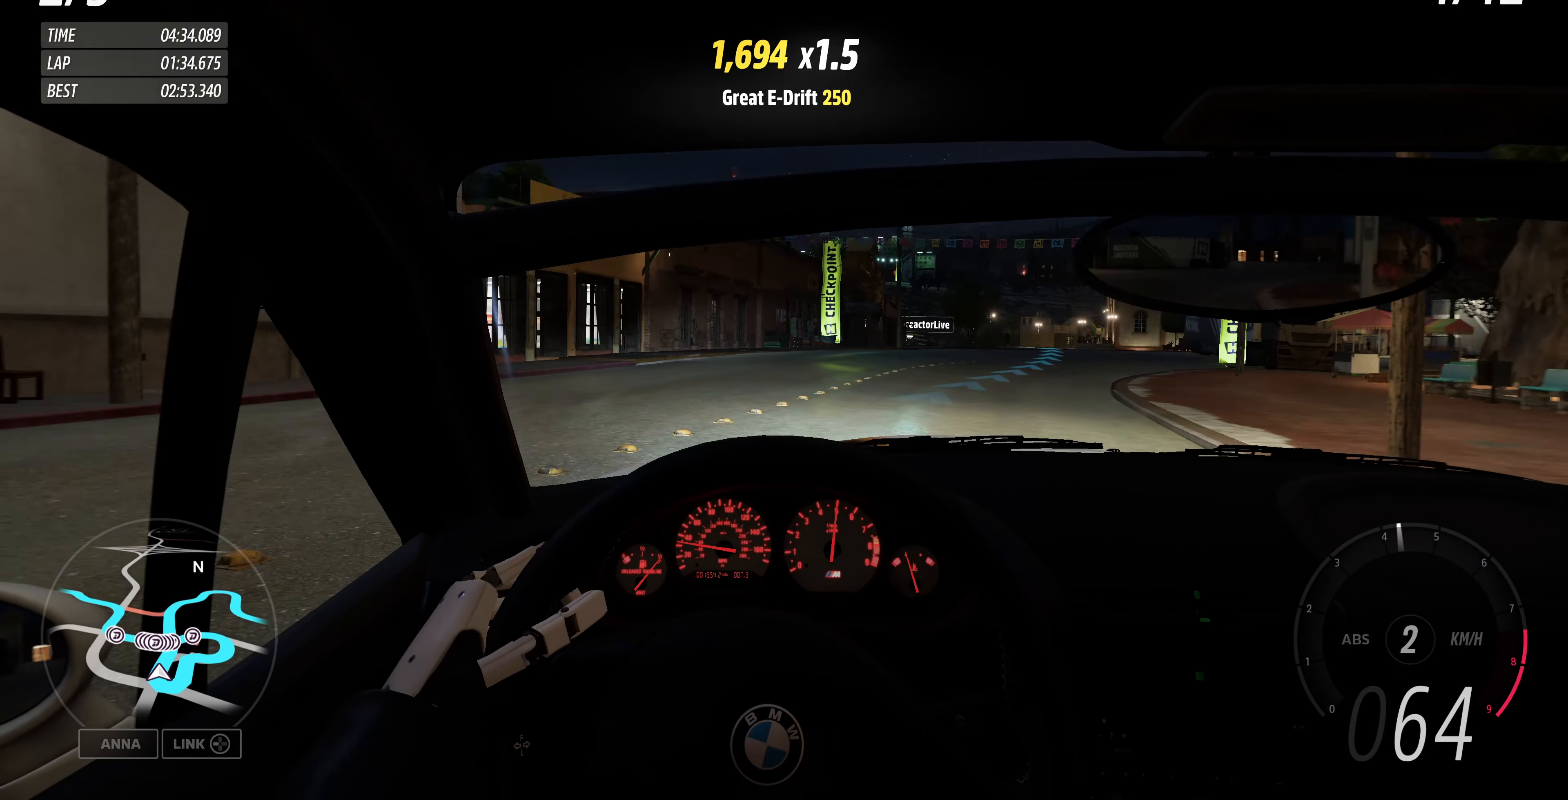
{"buttons": ["R2"], "left_stick": "up", "right_stick": "center", "events": [[200, "left_stick", "up"]]}
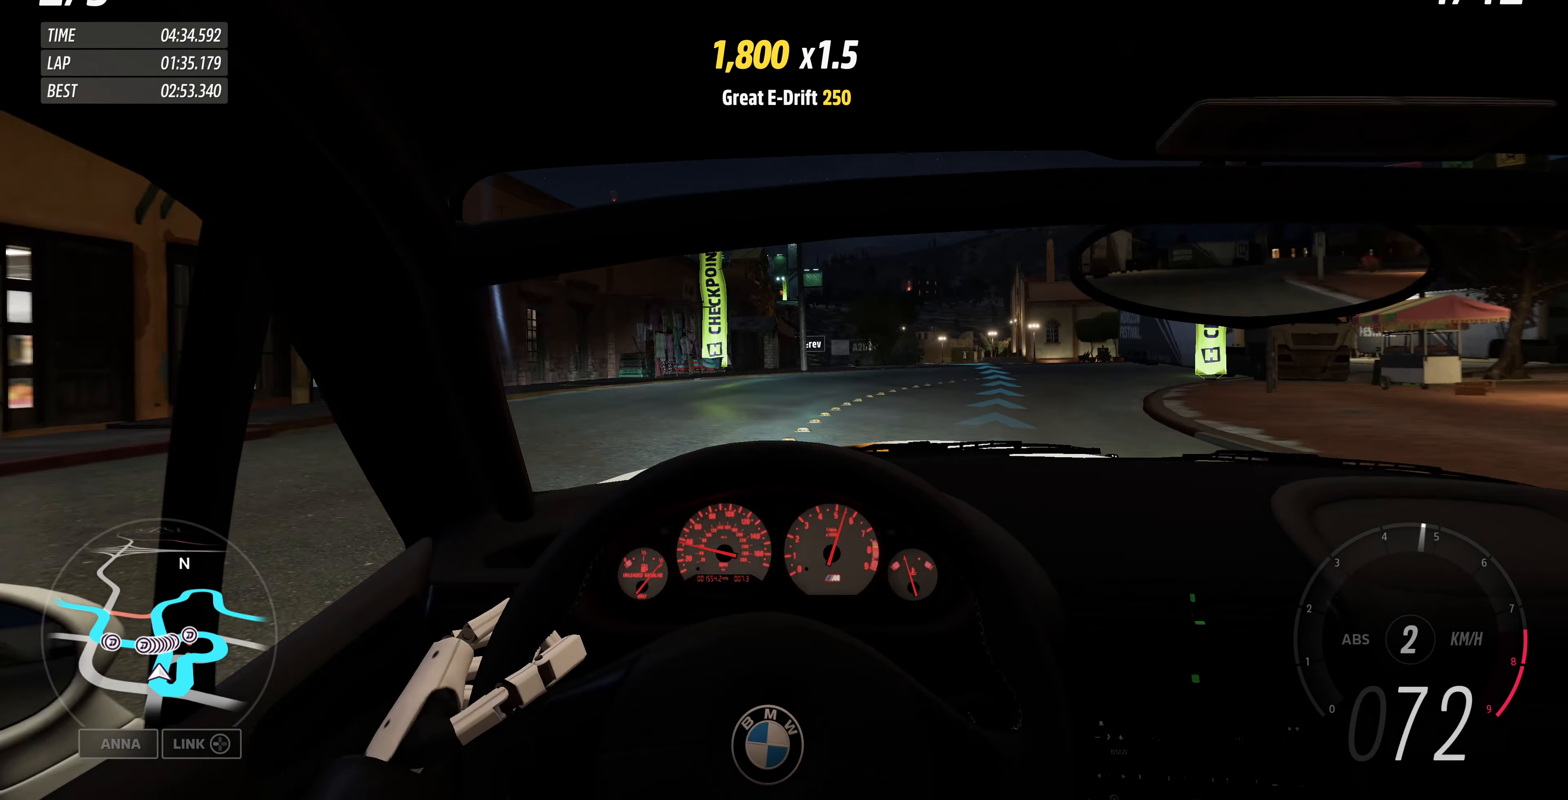
{"buttons": ["R2"], "left_stick": "center", "right_stick": "center", "events": [[333, "left_stick", "center"]]}
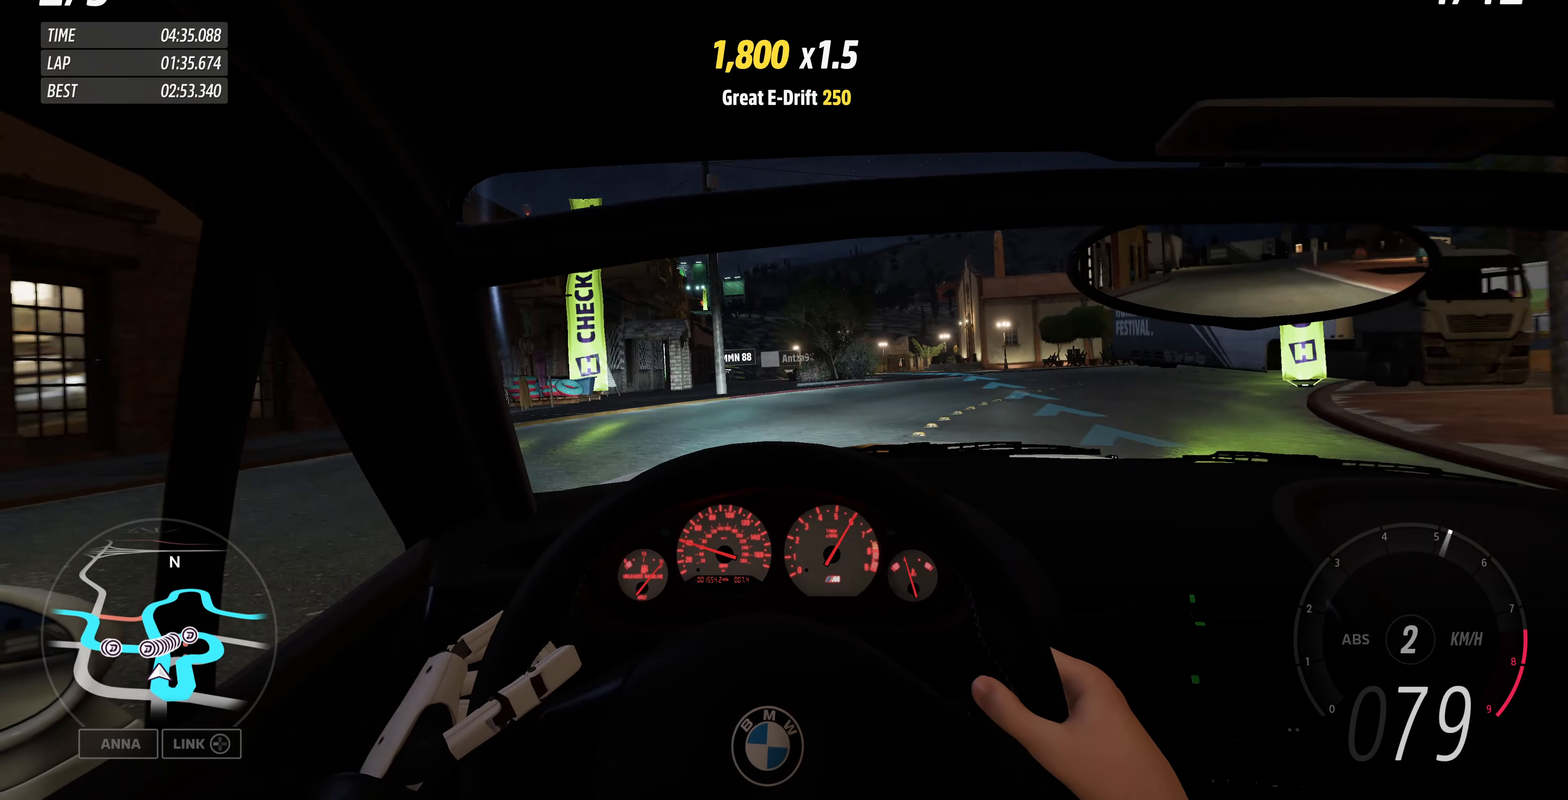
{"buttons": ["R2"], "left_stick": "up", "right_stick": "center", "events": [[66, "left_stick", "up"]]}